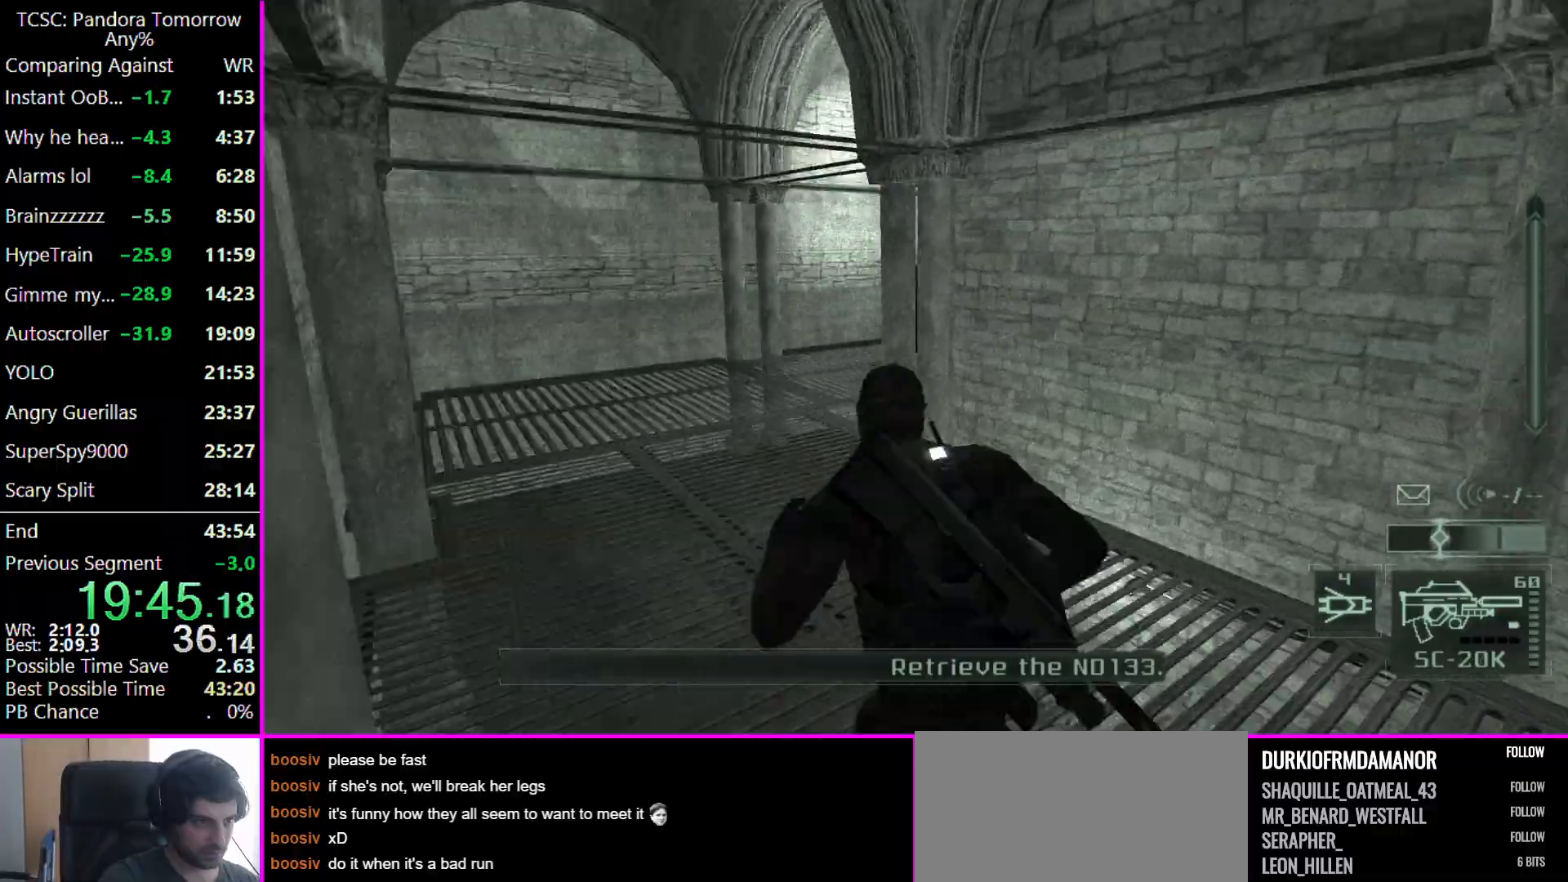
Gameplay with keyboard and mouse; each line is a JSON object with the keys and mouse buttons held at the frame after it. "events" lists presses ("down") and releases ("up") of "1", "2", "3", "4", "5", "a", "alt", "c", "caps_lock", "ctrl", "d", "e", "f", "g", "q", "r", "s", "shift", "space", "t", "tab", "v", "w", "x", "z", "mouse_left" and "mouse_right" between this image and that frame as [ms after this image, input, new state], when the widget could be followed in between. "mouse_left", "mouse_right" = the "left", "right" buttons of the "mouse" list. No other keys are recorded. Not read: mouse_move other_keys.
{"keys": ["a", "w"], "mouse": [], "events": []}
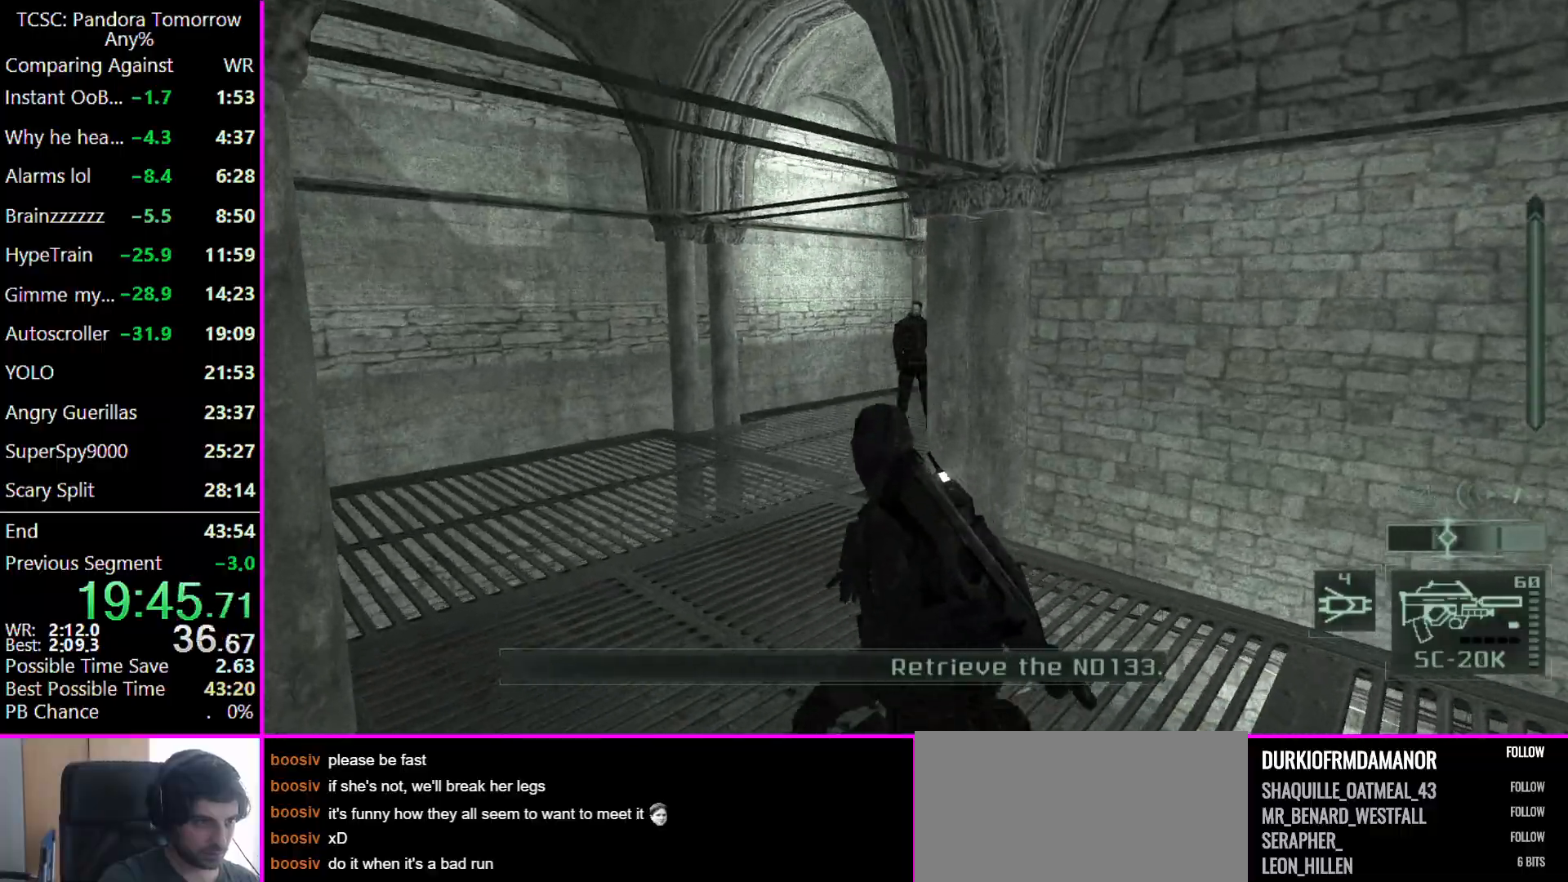
{"keys": ["a", "w"], "mouse": [], "events": [[33, "e", "down"], [100, "e", "up"]]}
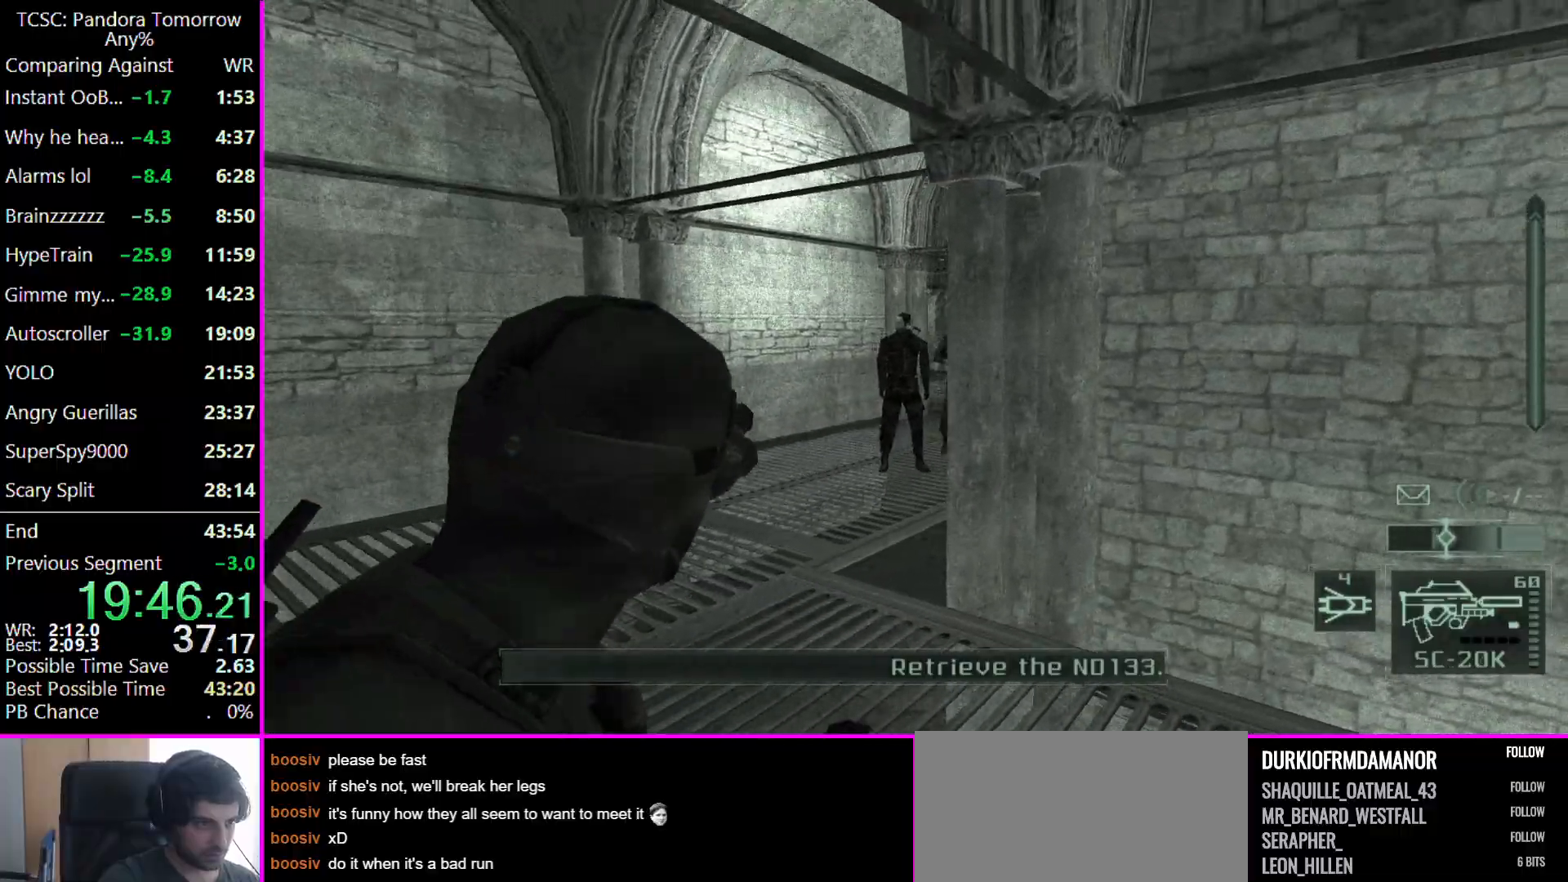
{"keys": ["a", "w"], "mouse": [], "events": [[300, "mouse_right", "down"], [400, "mouse_right", "up"]]}
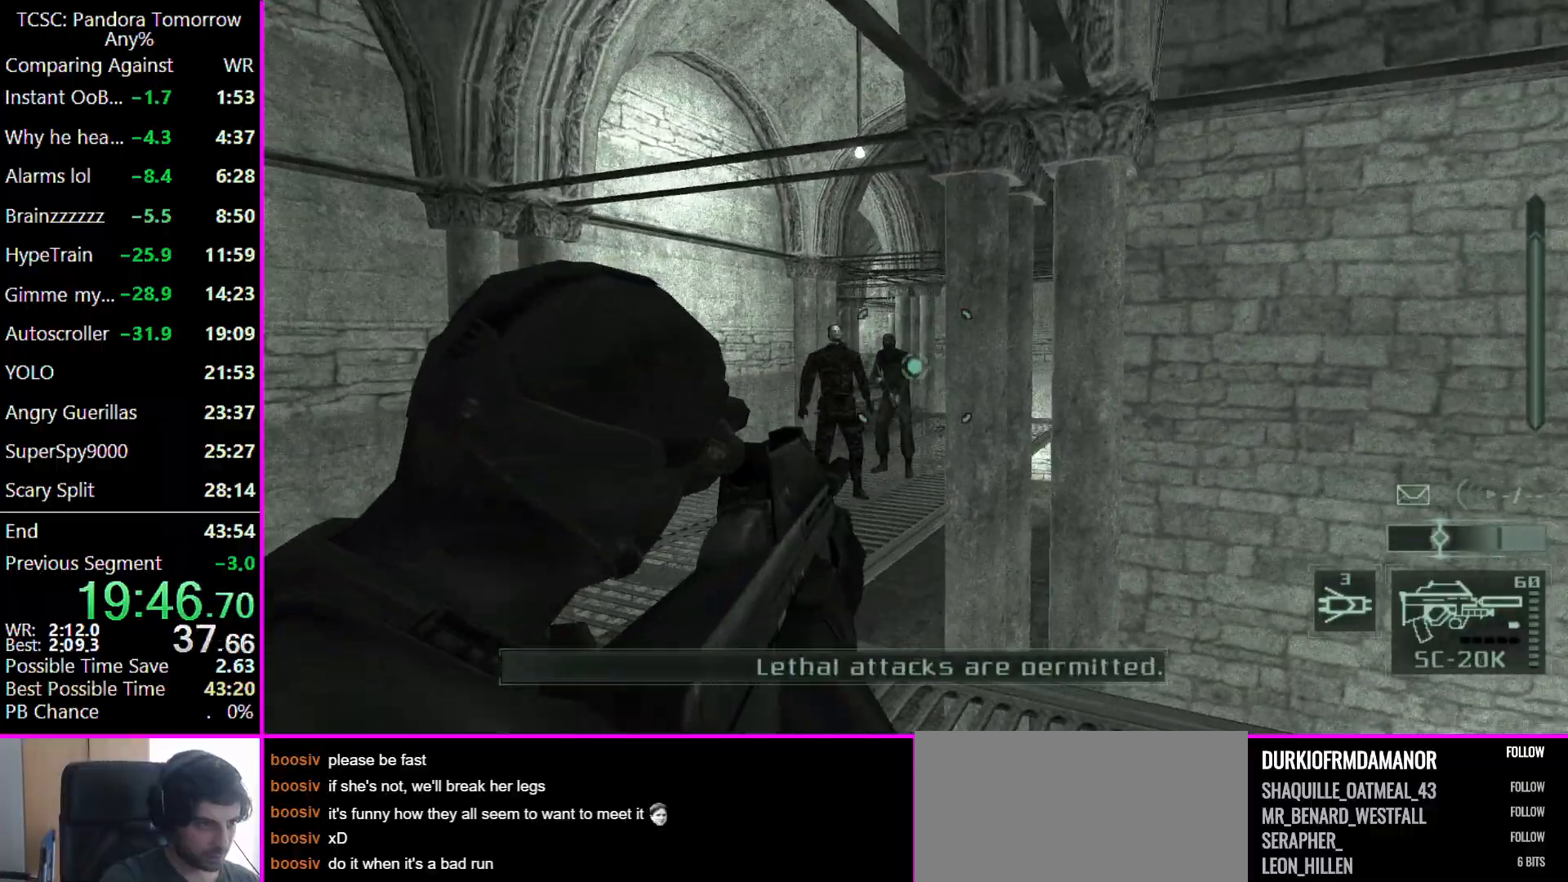
{"keys": ["w"], "mouse": [], "events": [[133, "mouse_right", "down"], [267, "mouse_right", "up"], [300, "a", "up"], [300, "e", "down"], [400, "e", "up"]]}
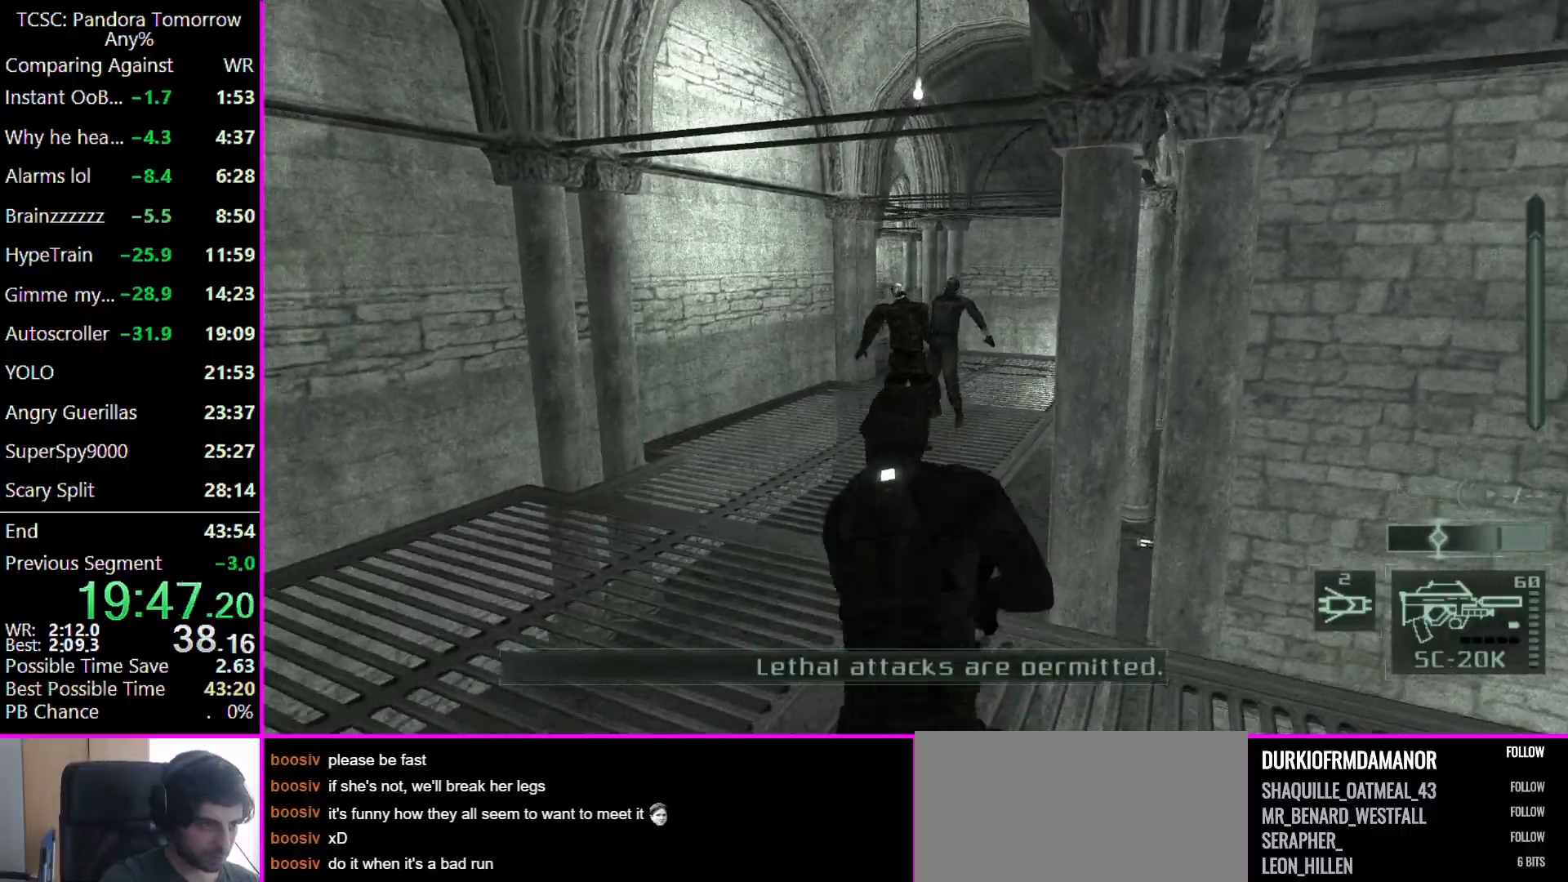
{"keys": ["w"], "mouse": [], "events": []}
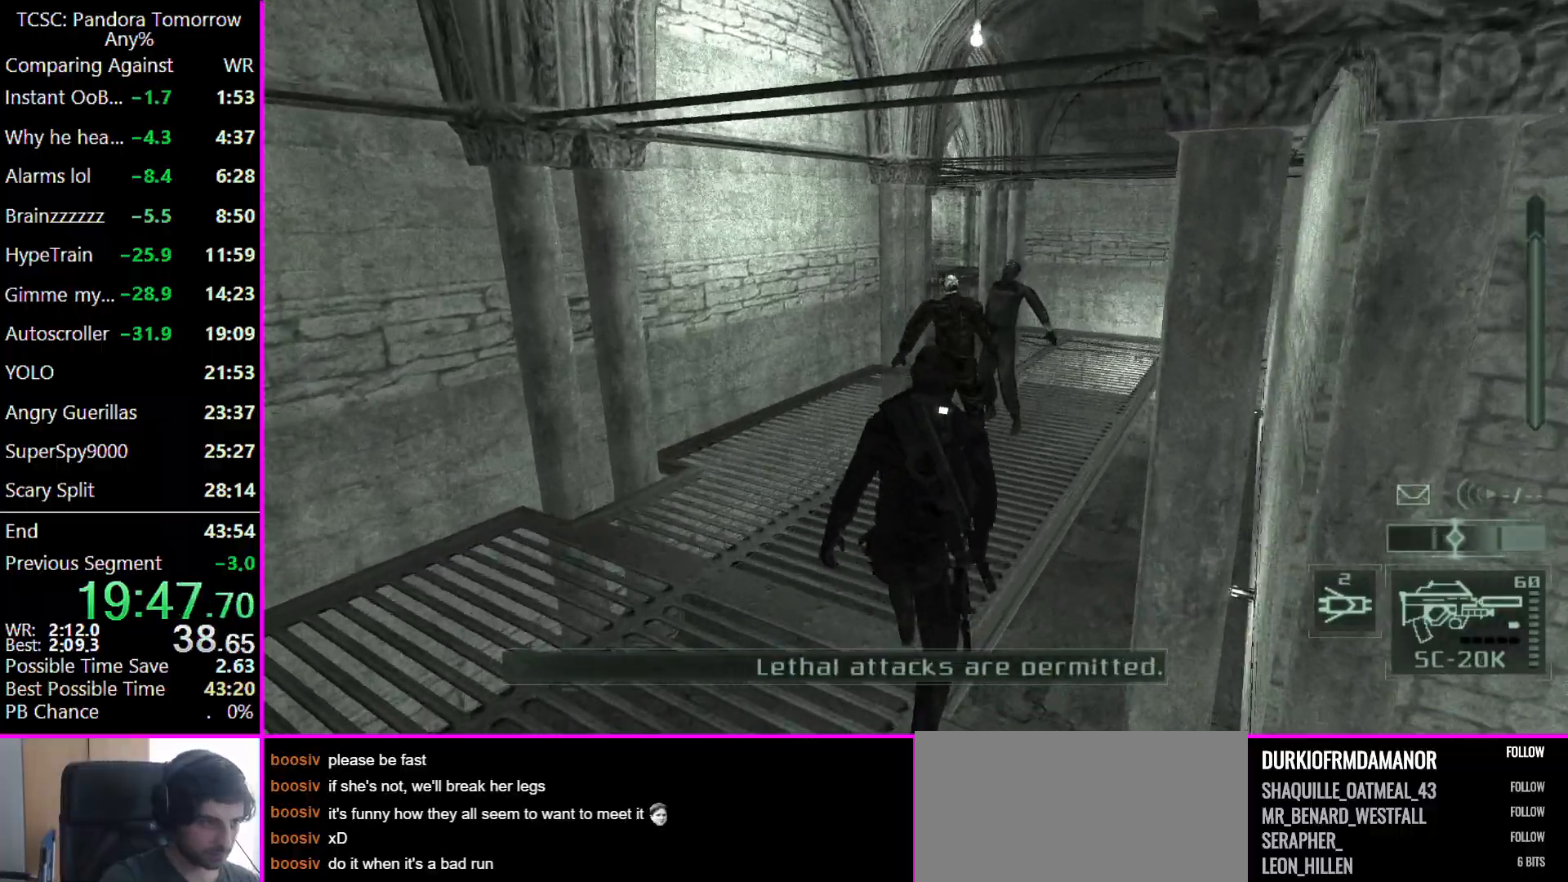
{"keys": ["d", "w"], "mouse": [], "events": [[333, "d", "down"]]}
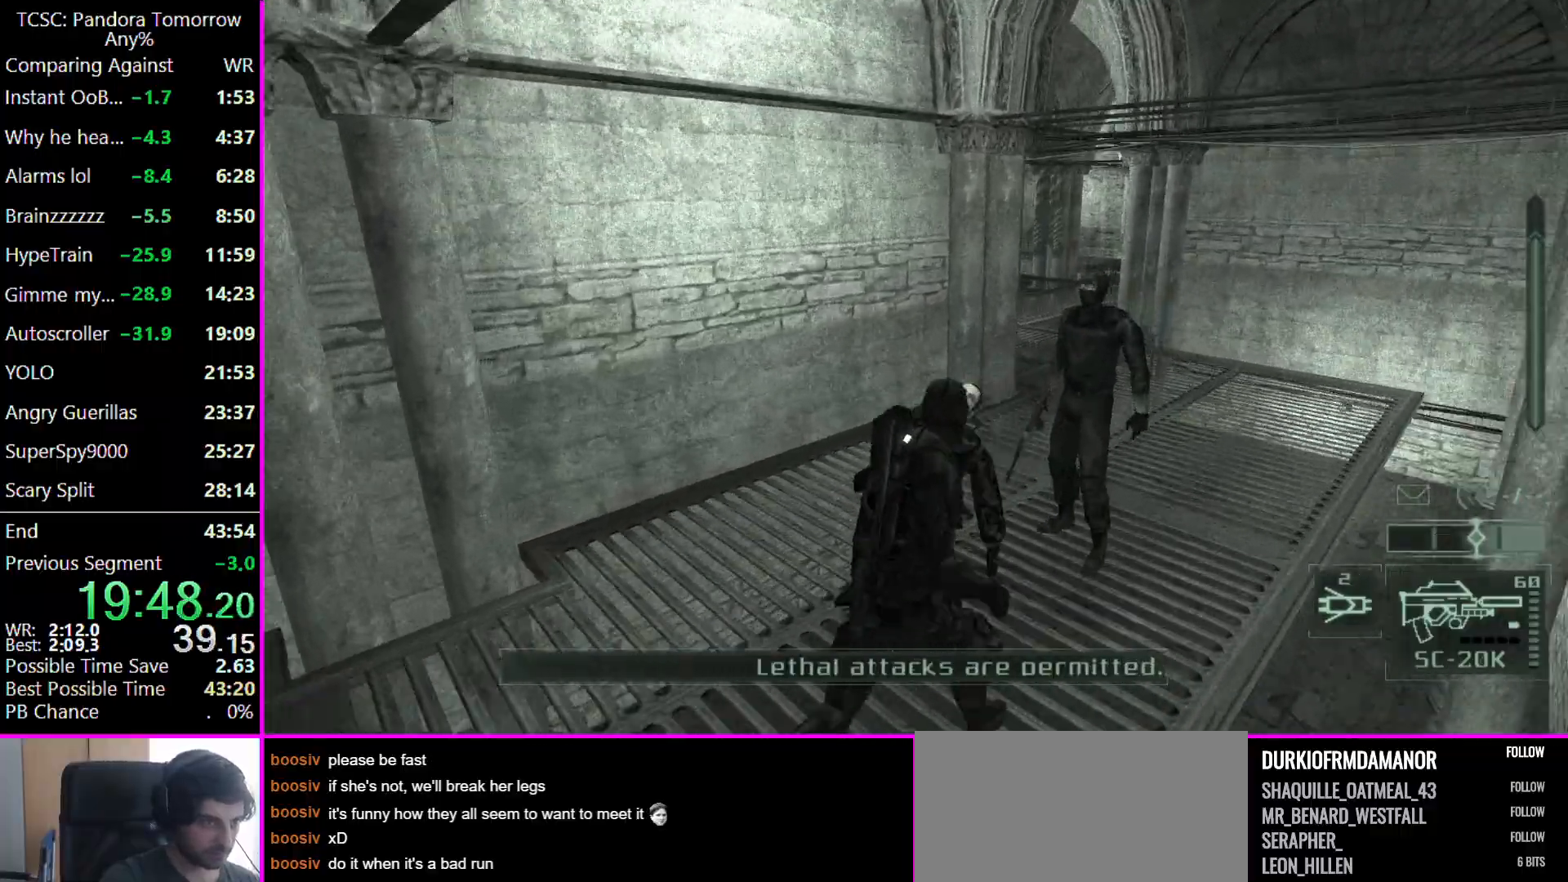
{"keys": ["d", "w"], "mouse": [], "events": []}
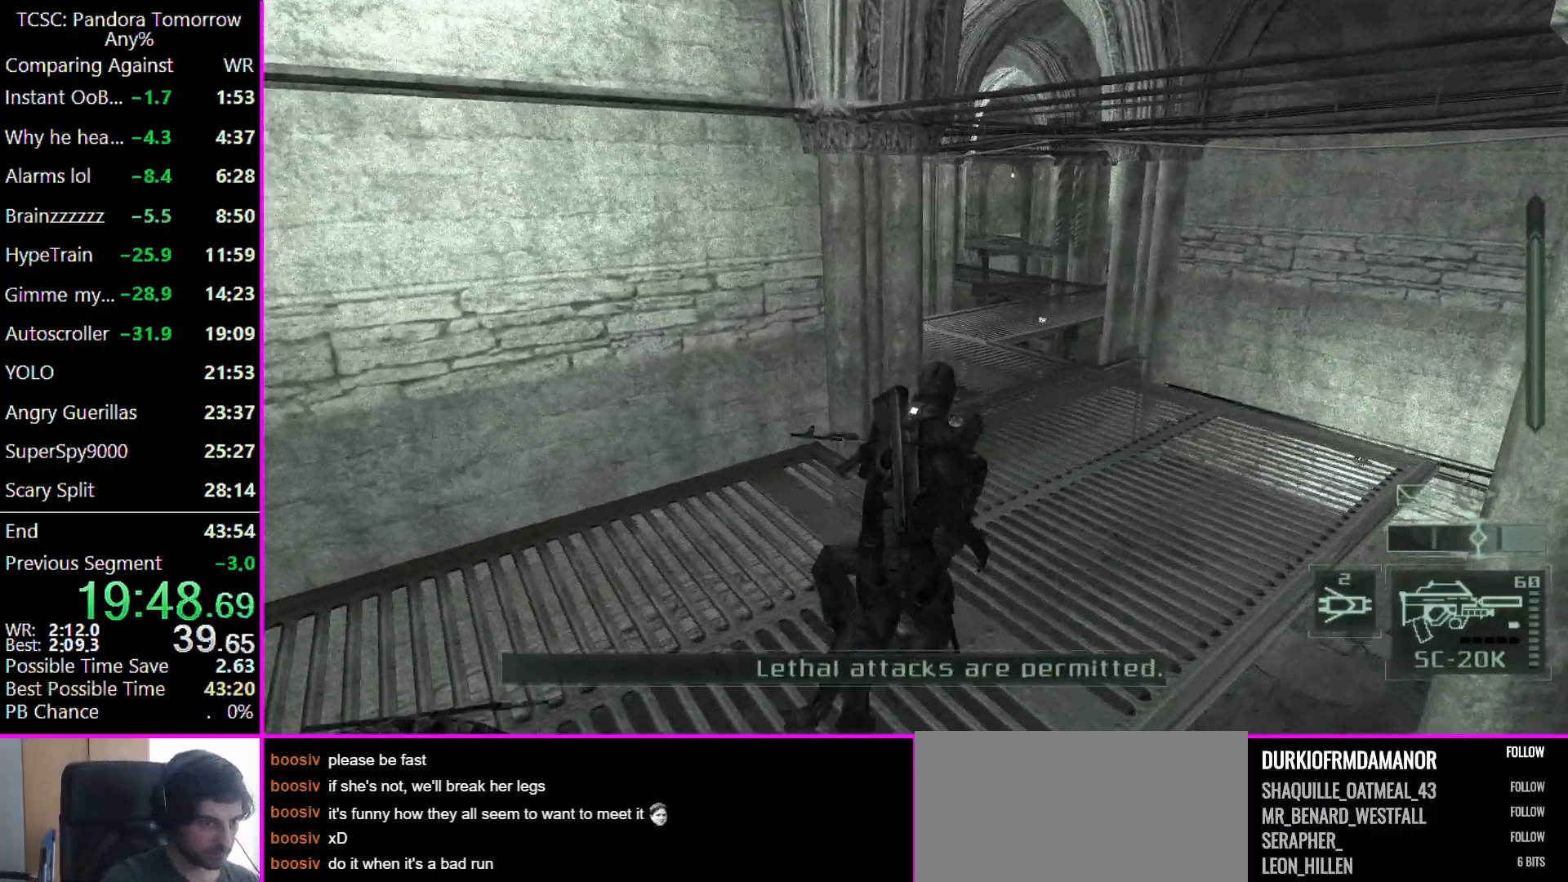
{"keys": ["w"], "mouse": [], "events": [[367, "d", "up"]]}
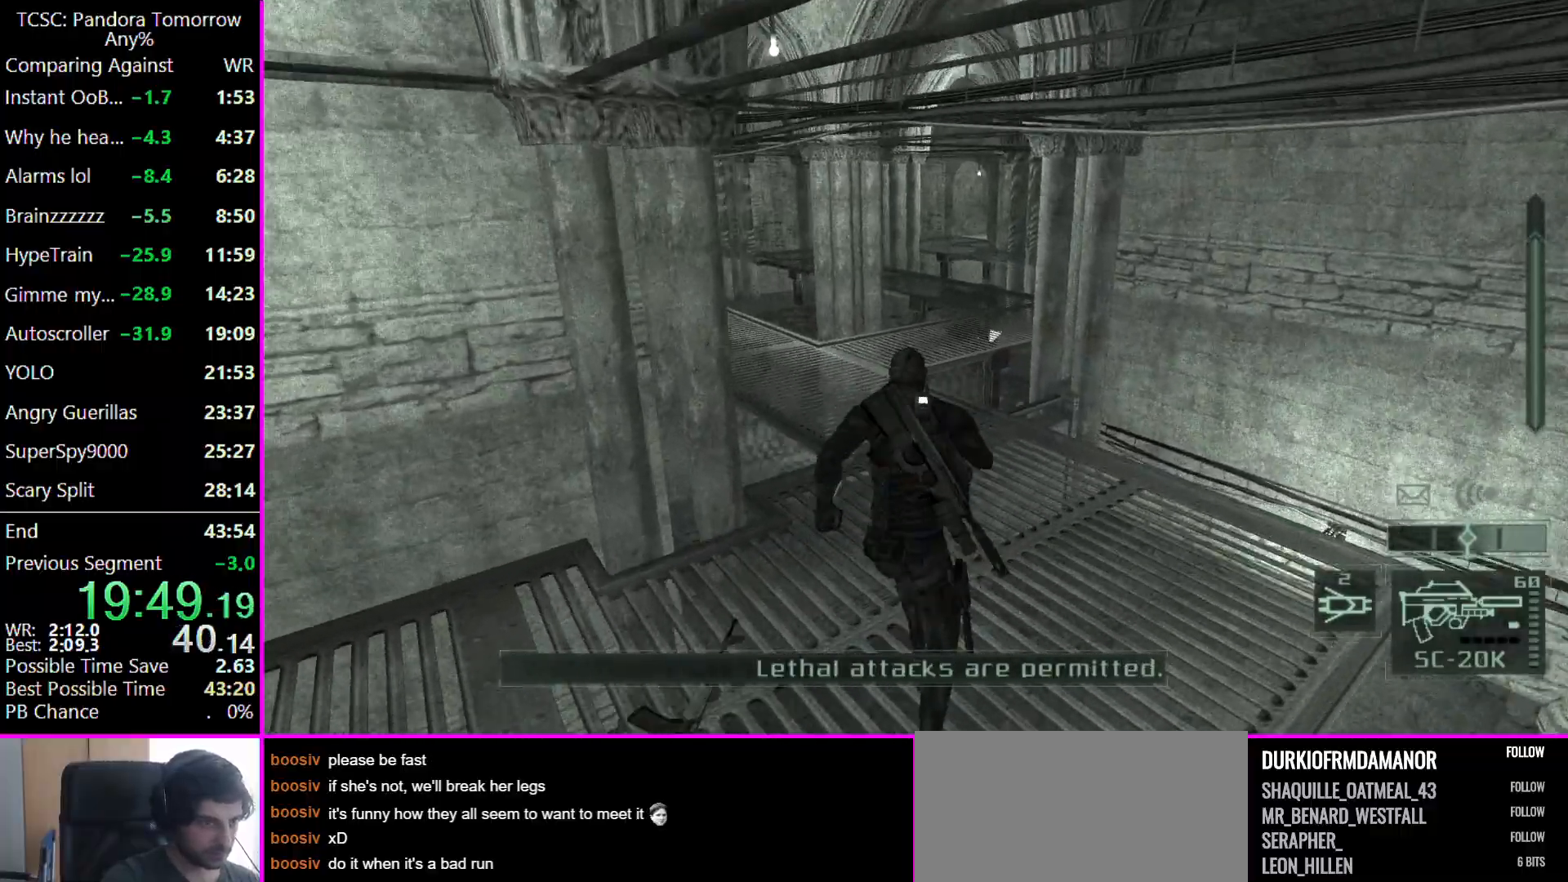
{"keys": ["w"], "mouse": [], "events": []}
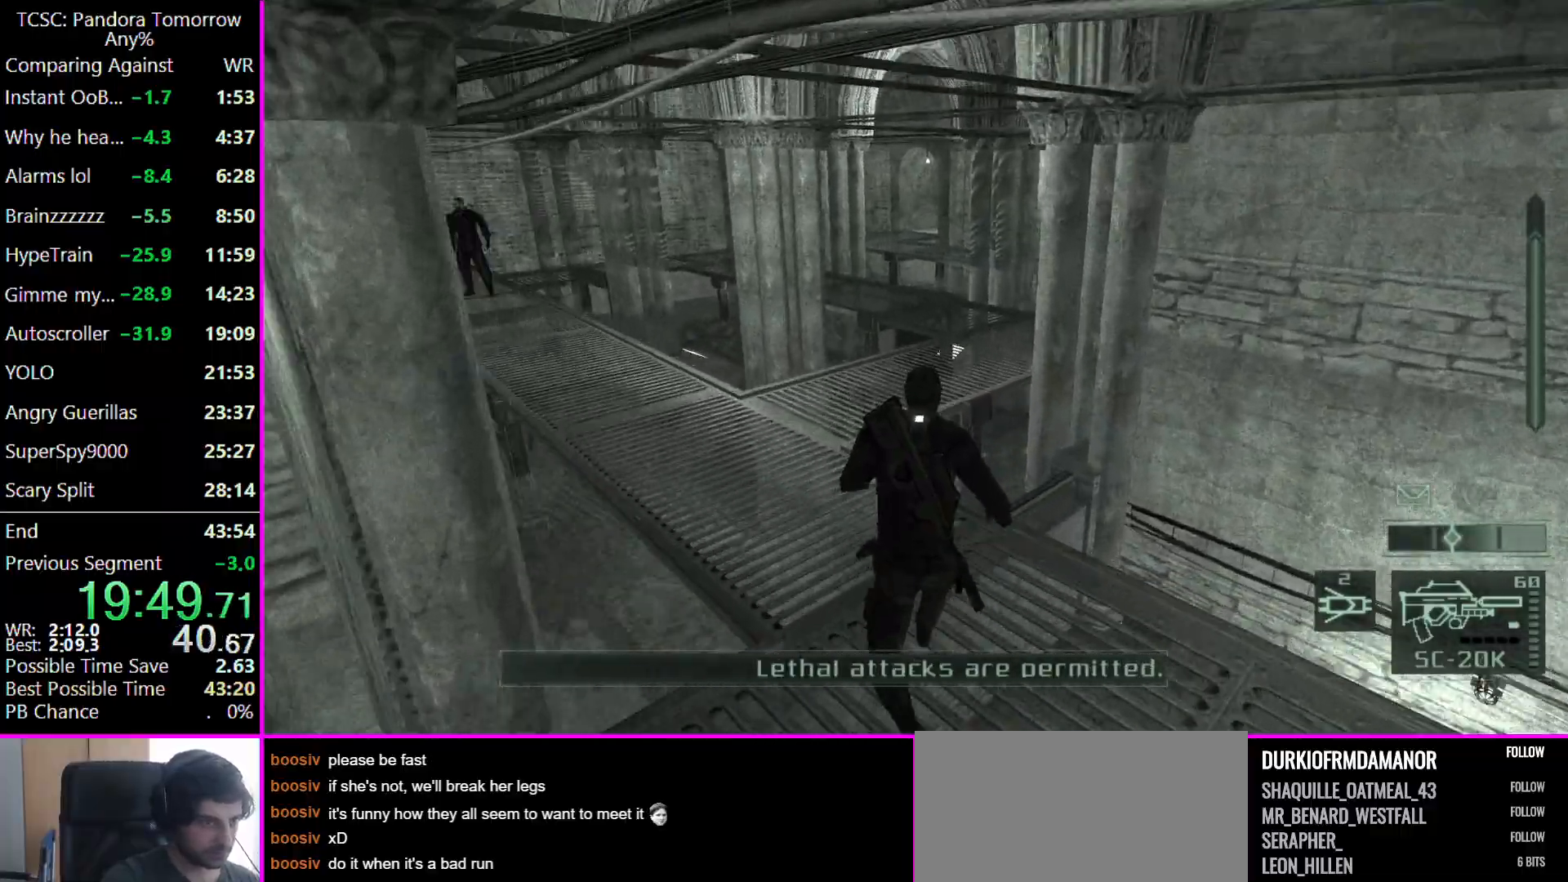
{"keys": ["w"], "mouse": [], "events": [[367, "shift", "down"], [433, "shift", "up"]]}
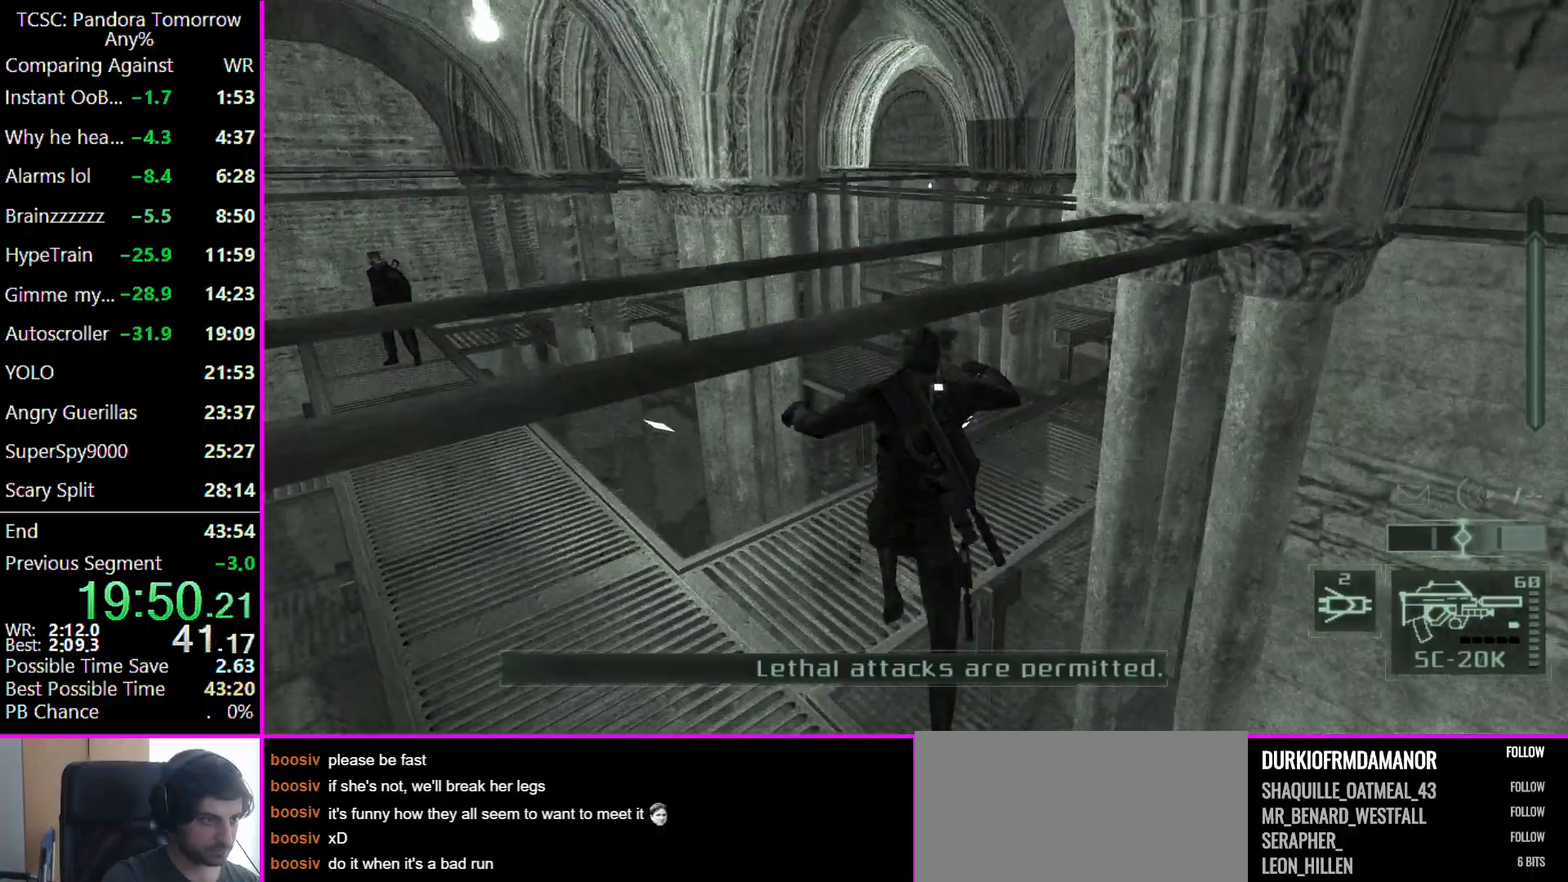
{"keys": ["d", "w"], "mouse": [], "events": [[367, "d", "down"]]}
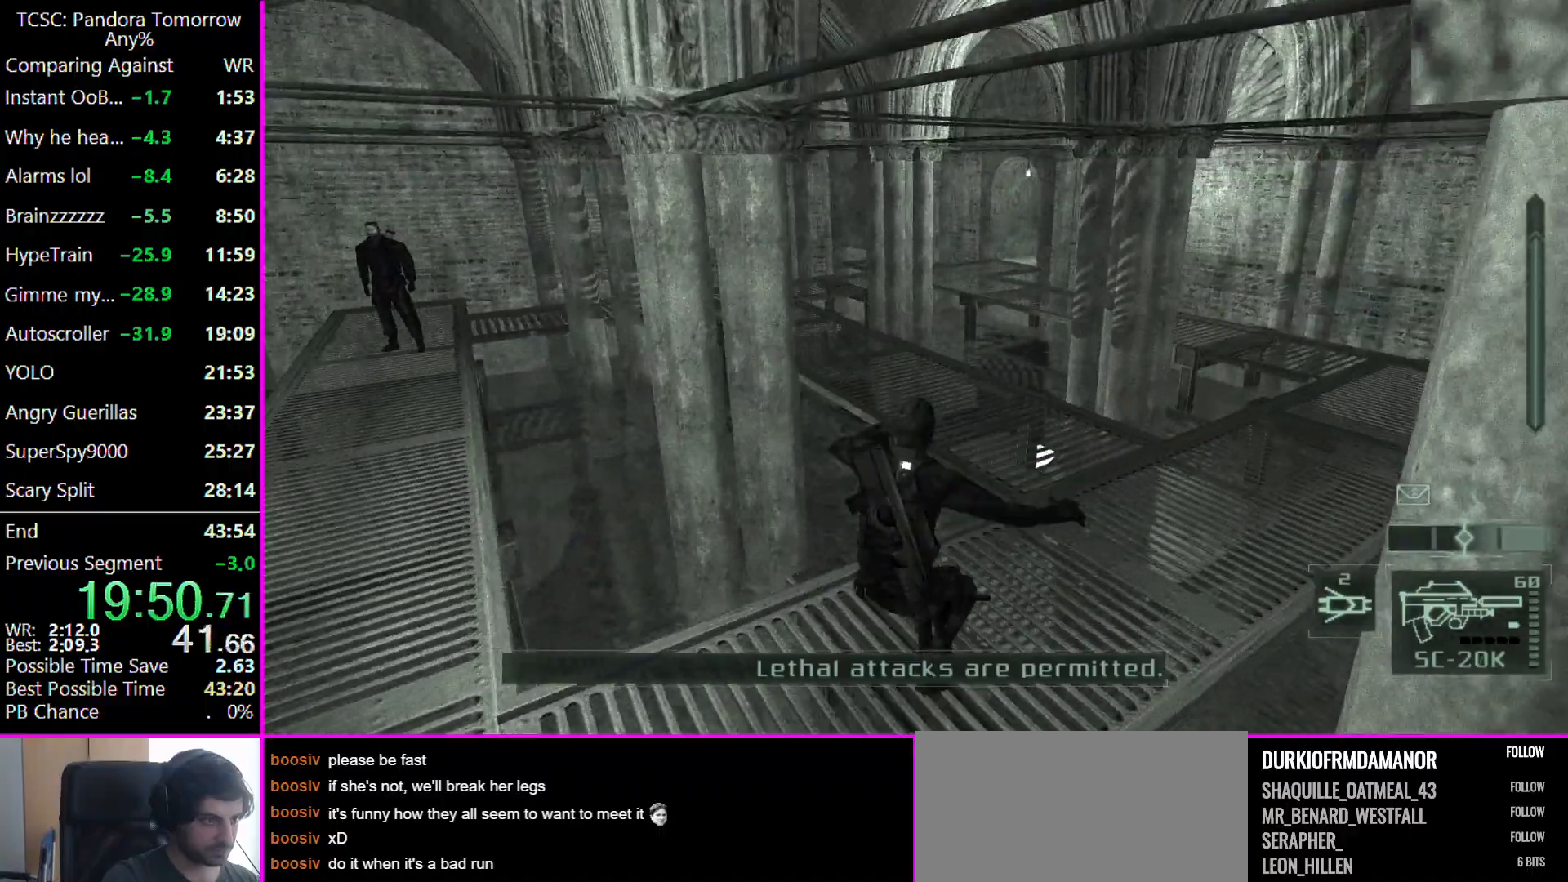
{"keys": ["d", "w"], "mouse": [], "events": []}
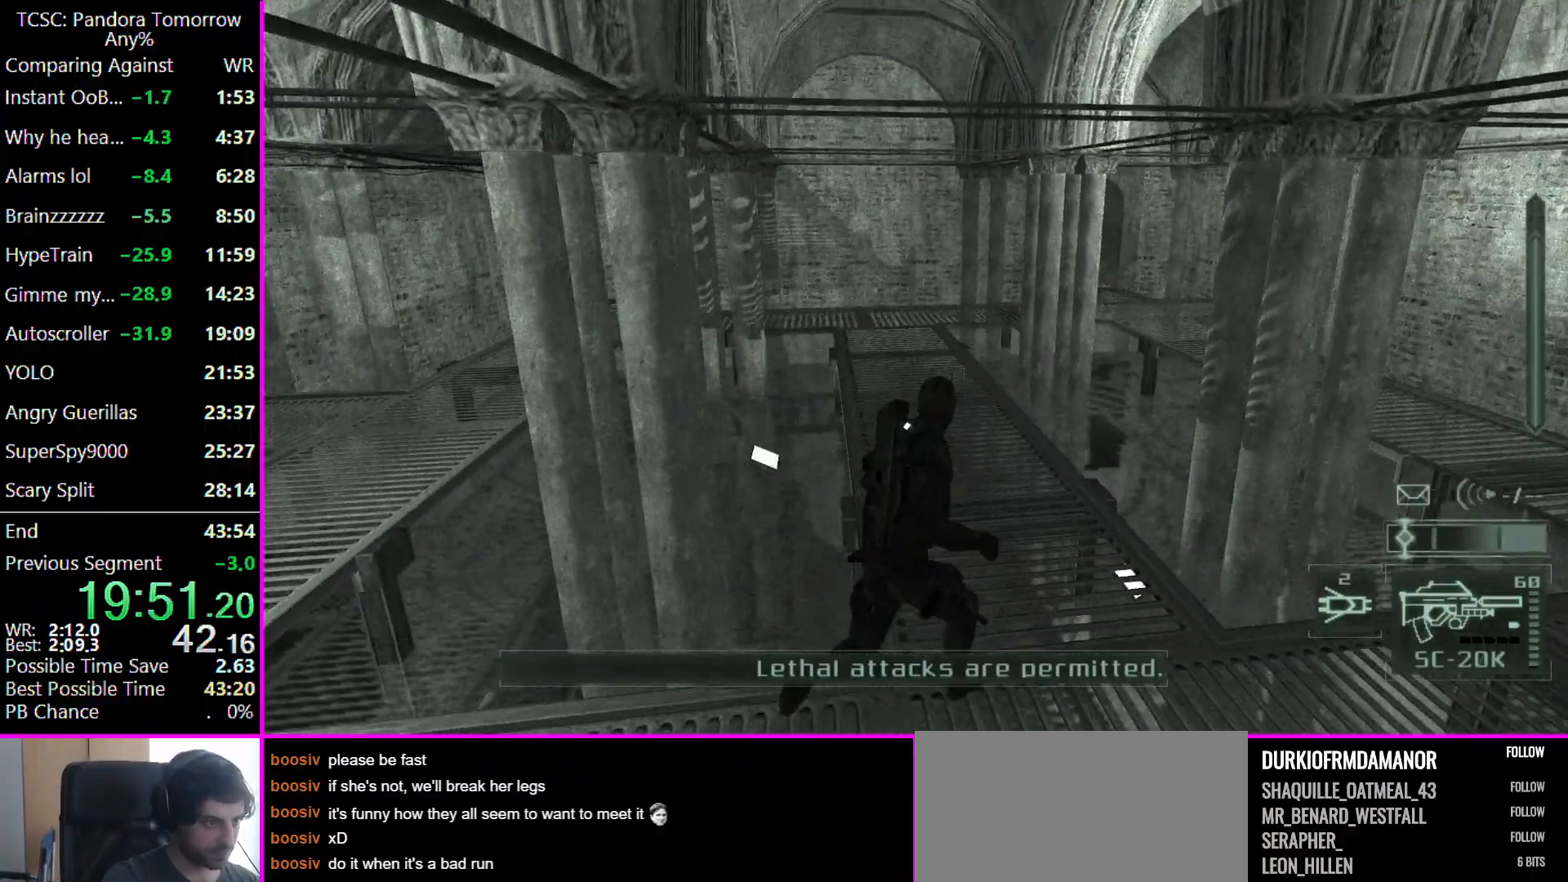
{"keys": ["d", "w"], "mouse": [], "events": [[233, "d", "up"], [267, "e", "down"], [333, "e", "up"], [433, "d", "down"]]}
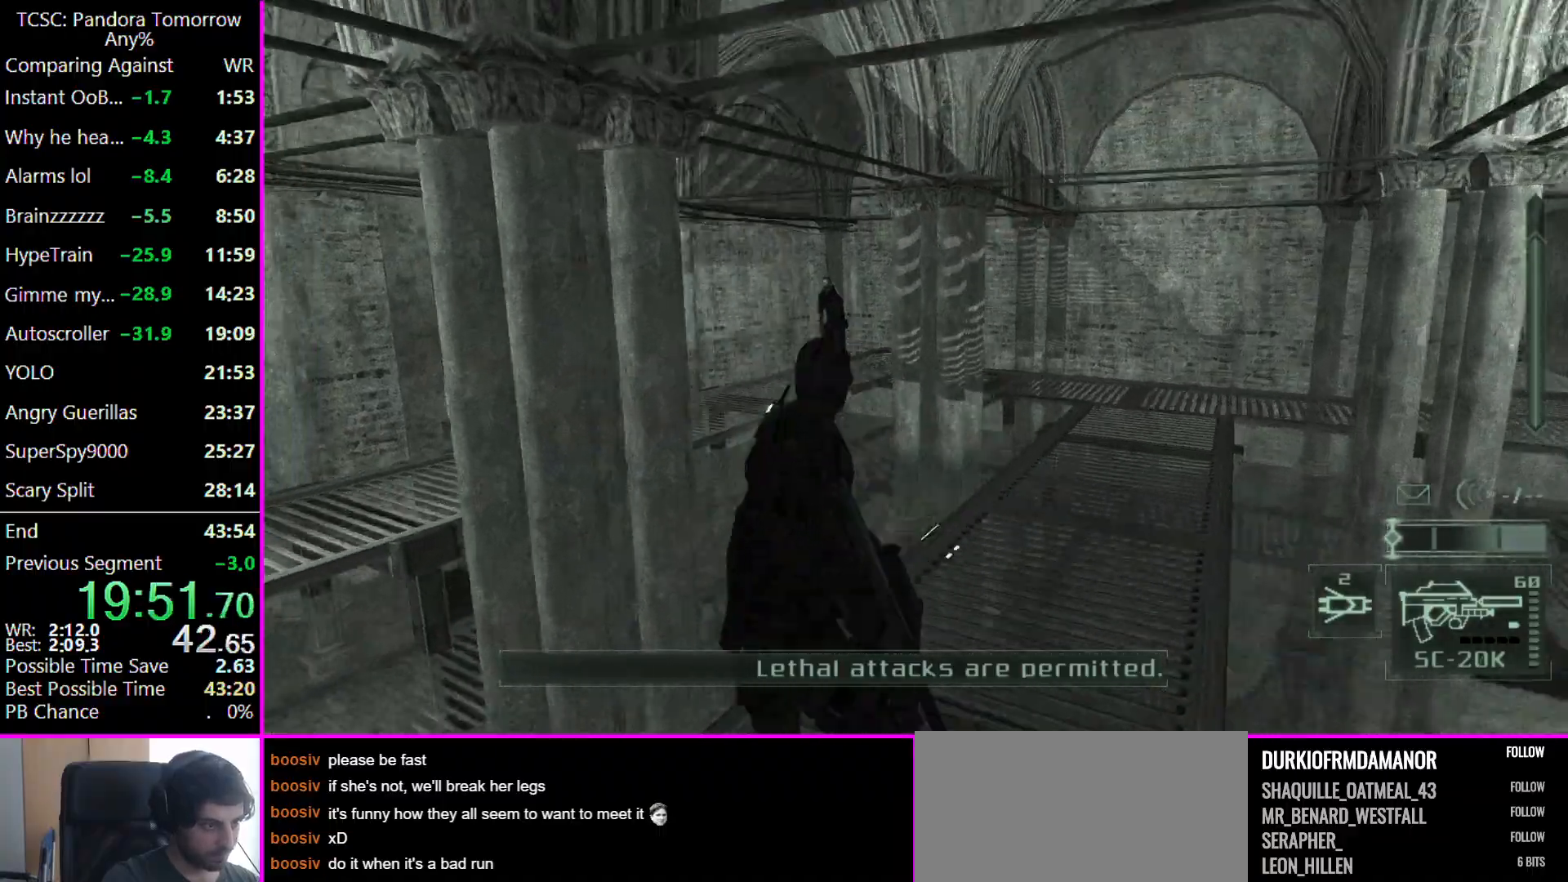
{"keys": ["d", "w"], "mouse": [], "events": [[367, "d", "up"], [467, "d", "down"]]}
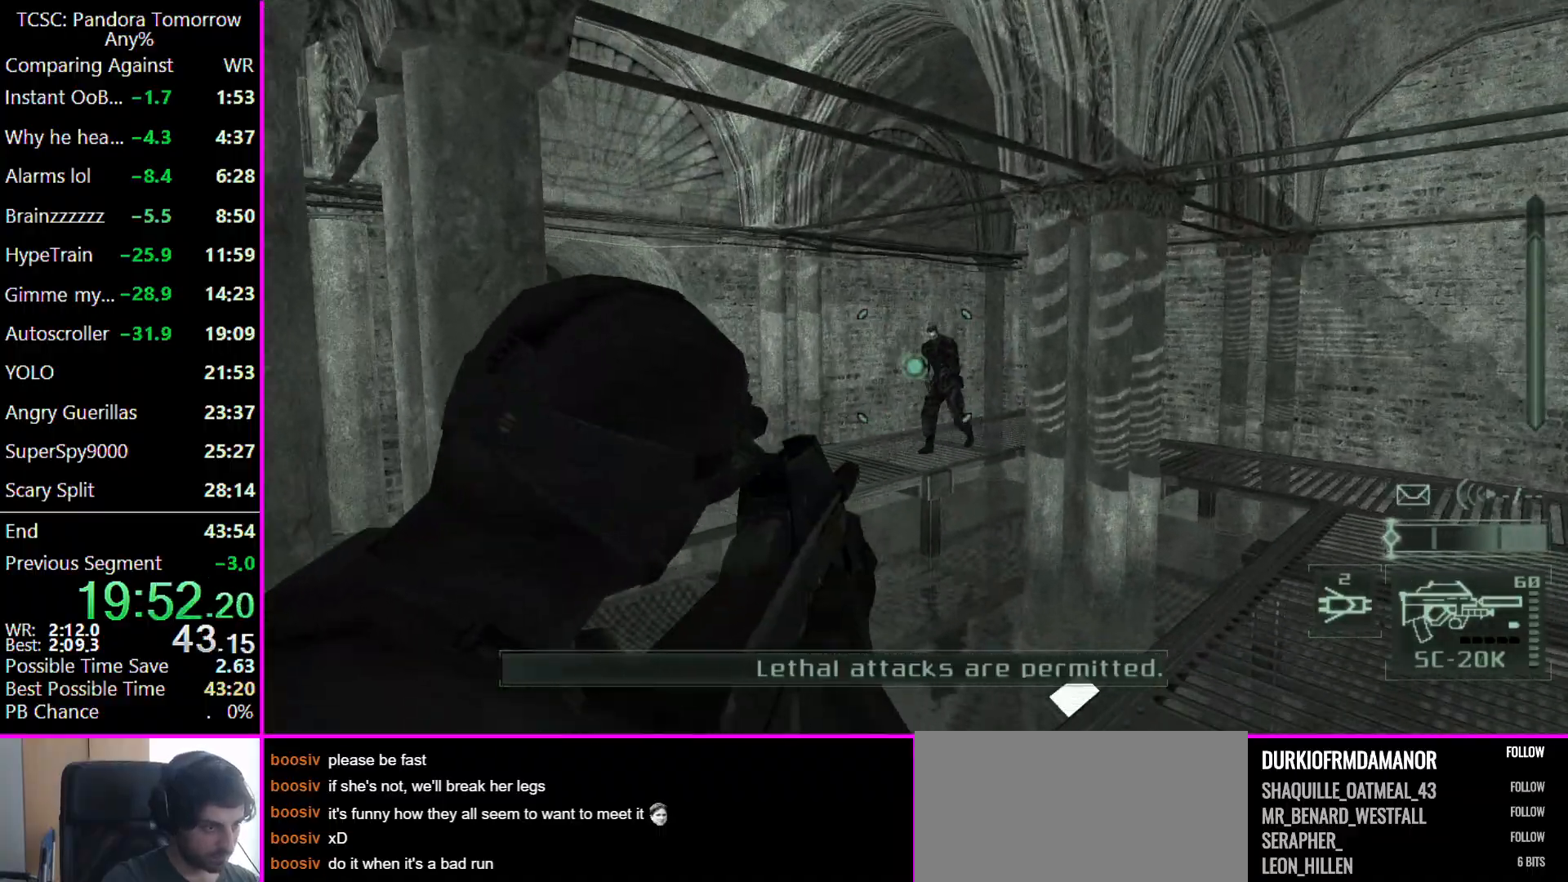
{"keys": ["d", "w"], "mouse": [], "events": [[67, "mouse_right", "down"], [167, "mouse_right", "up"]]}
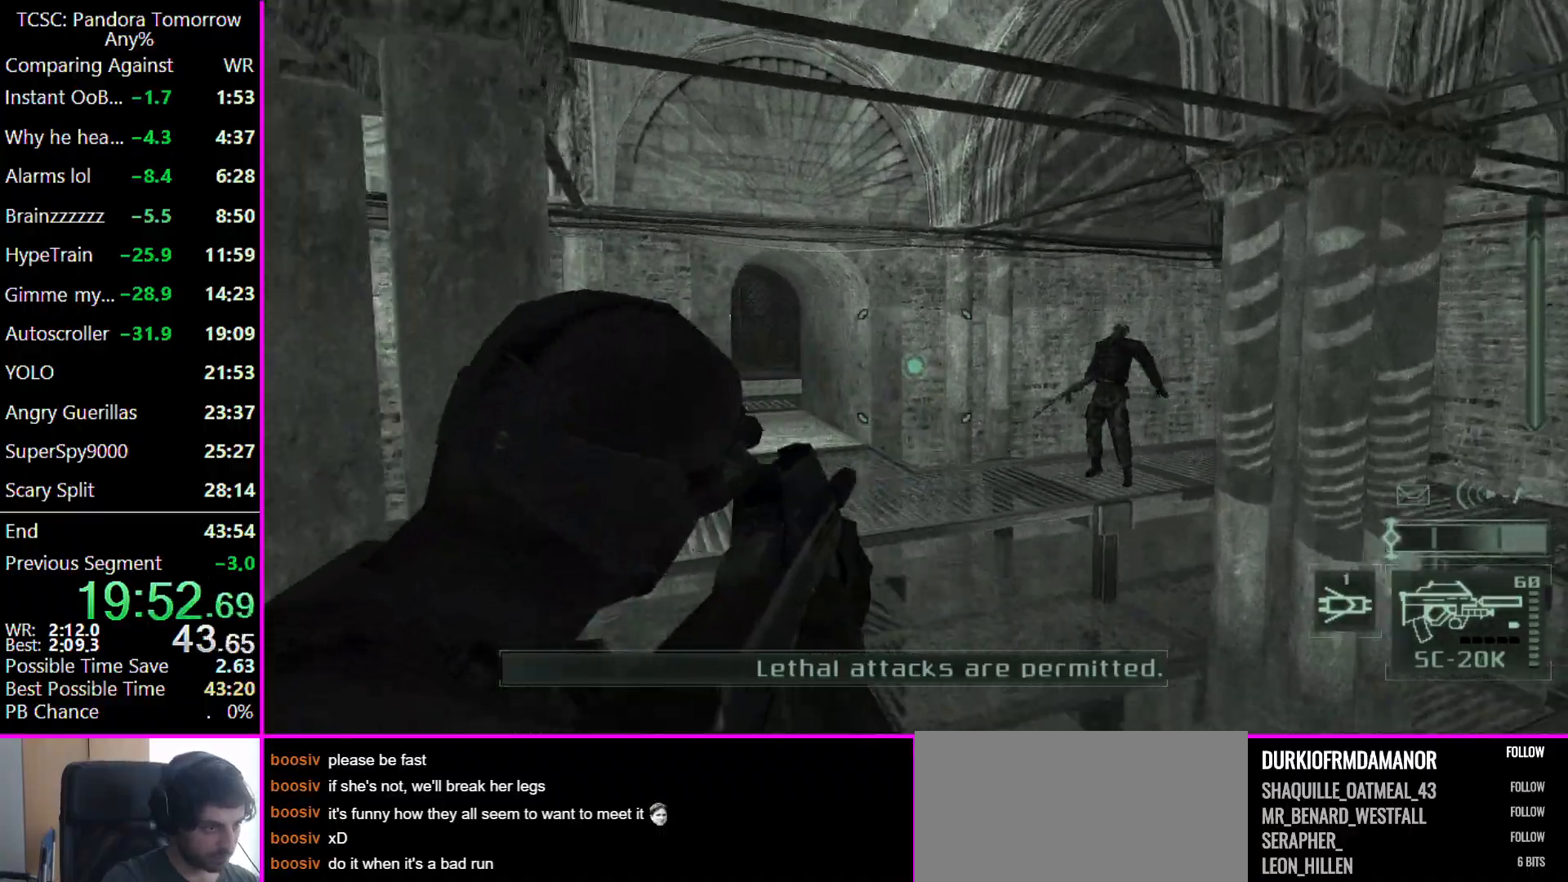
{"keys": ["d", "e"], "mouse": [], "events": [[100, "w", "up"], [200, "mouse_left", "down"], [300, "mouse_left", "up"], [333, "mouse_left", "down"], [433, "e", "down"], [500, "mouse_left", "up"]]}
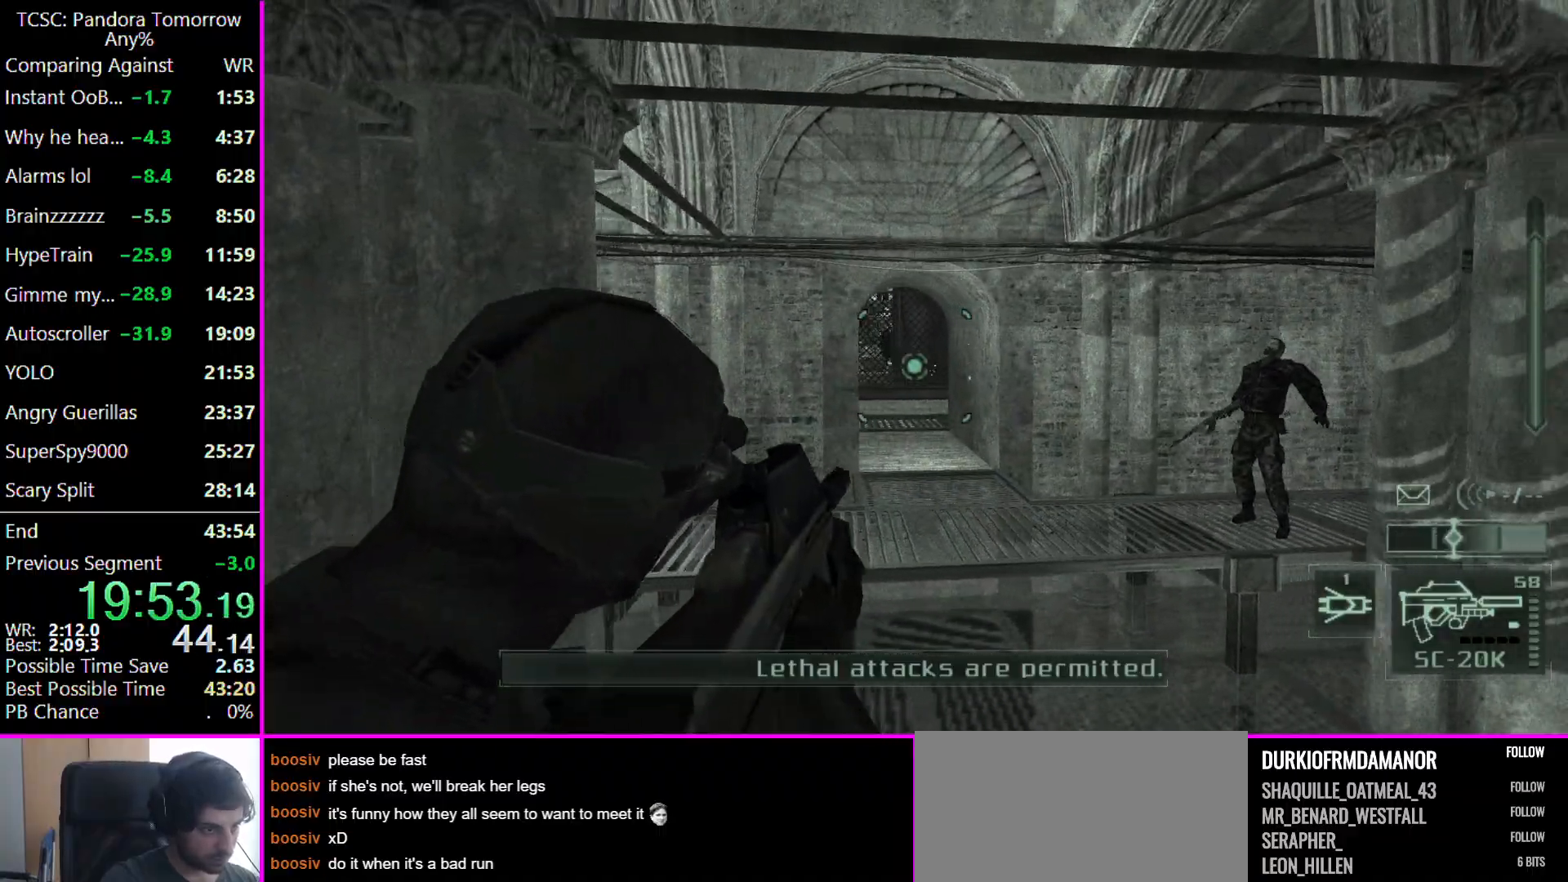
{"keys": ["w"], "mouse": [], "events": [[33, "e", "up"], [133, "w", "down"], [233, "d", "up"], [267, "e", "down"], [400, "e", "up"]]}
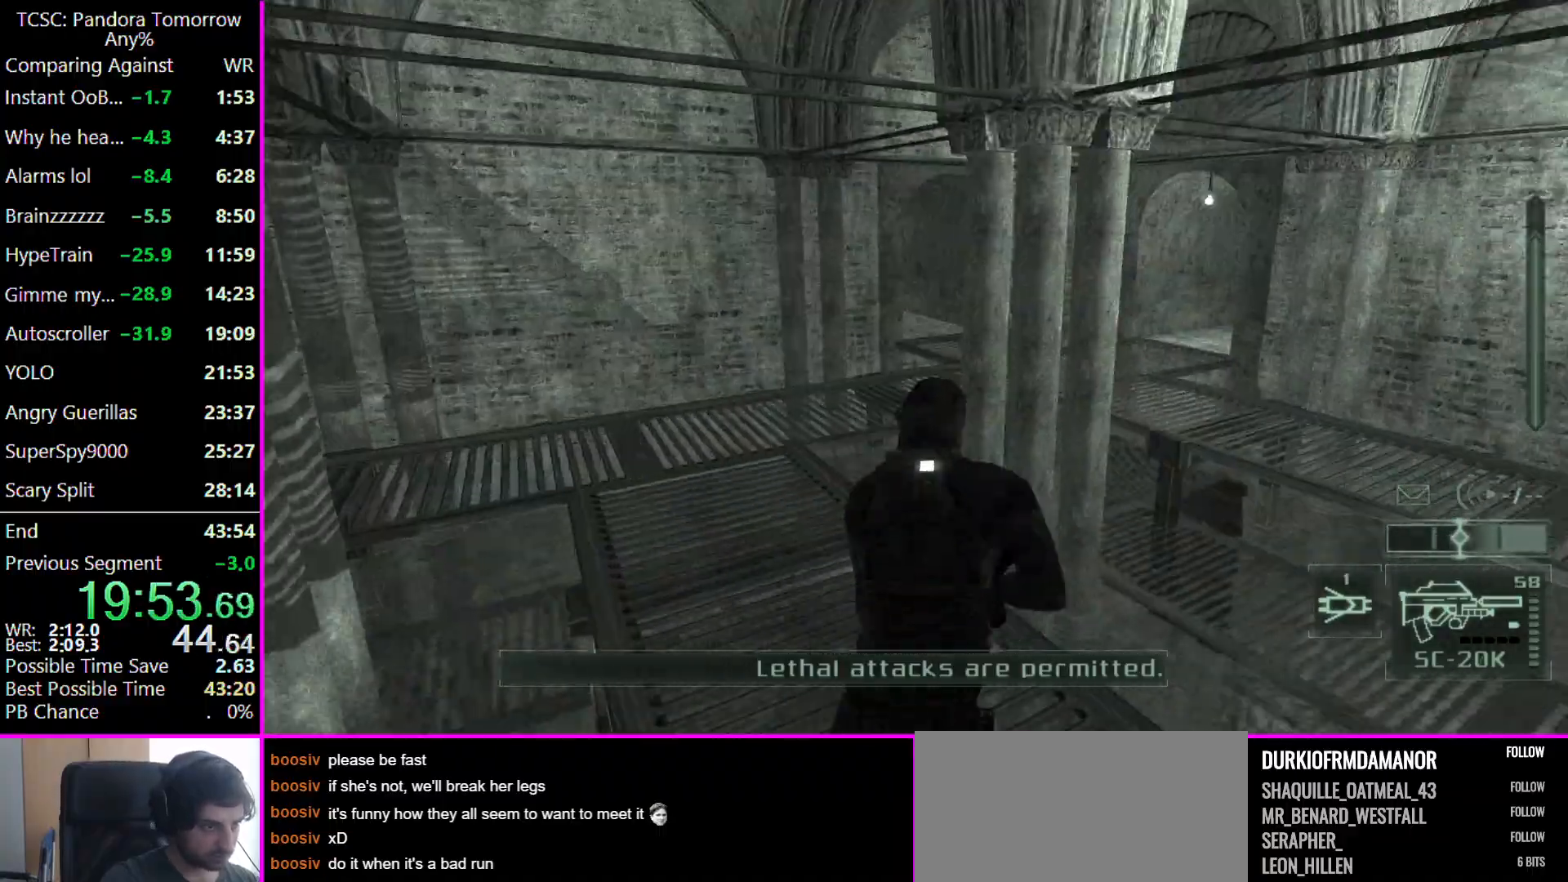
{"keys": ["w"], "mouse": [], "events": [[200, "a", "down"], [333, "a", "up"]]}
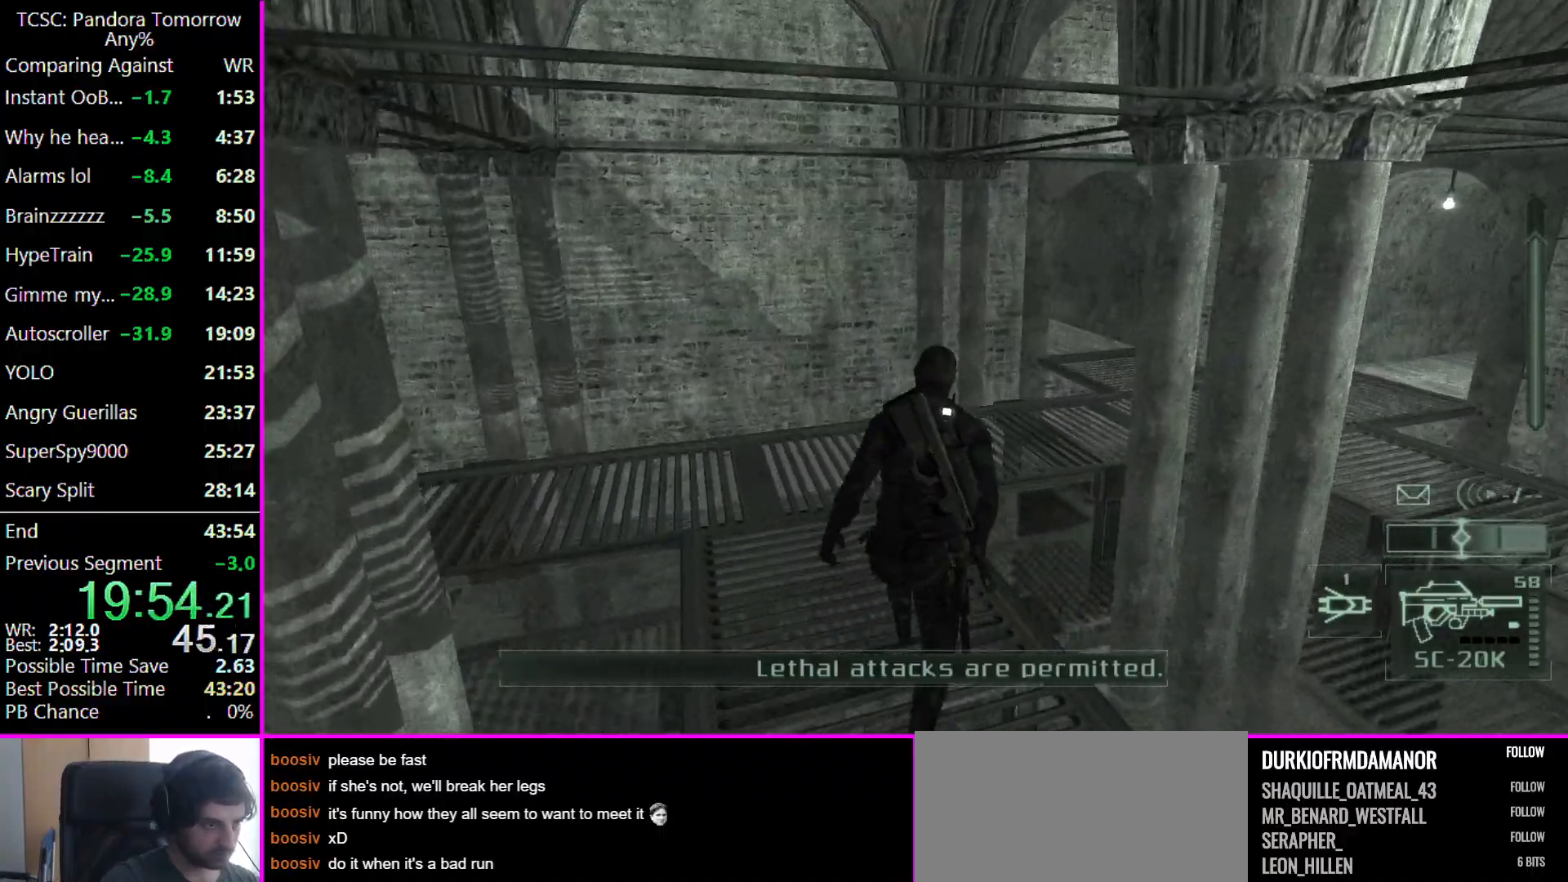
{"keys": ["d", "w"], "mouse": [], "events": [[500, "d", "down"]]}
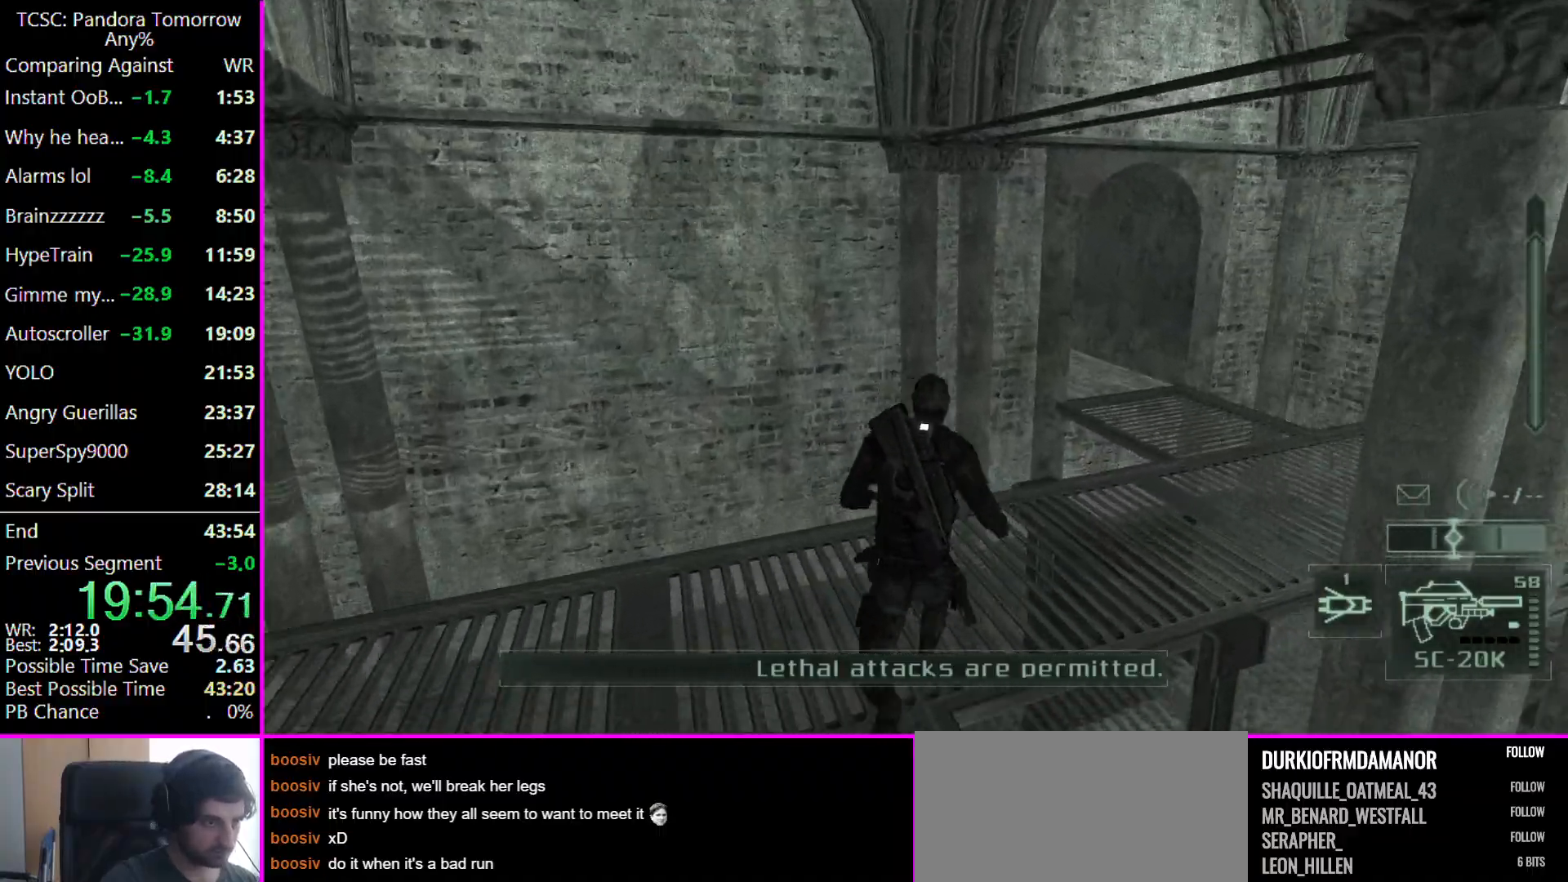
{"keys": ["d", "w"], "mouse": [], "events": []}
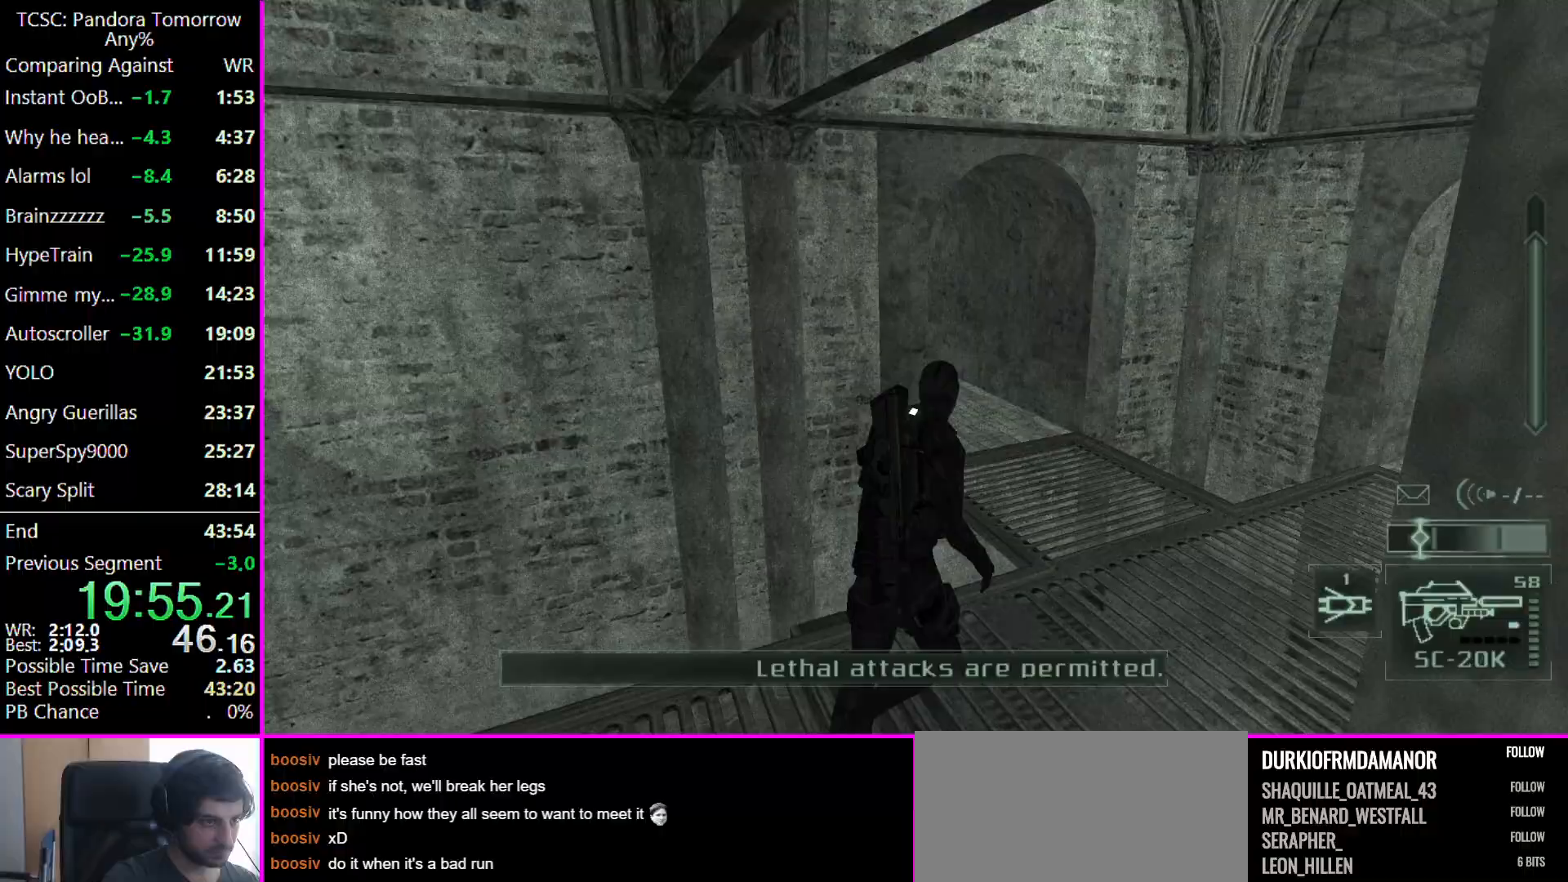
{"keys": ["w"], "mouse": [], "events": [[433, "d", "up"]]}
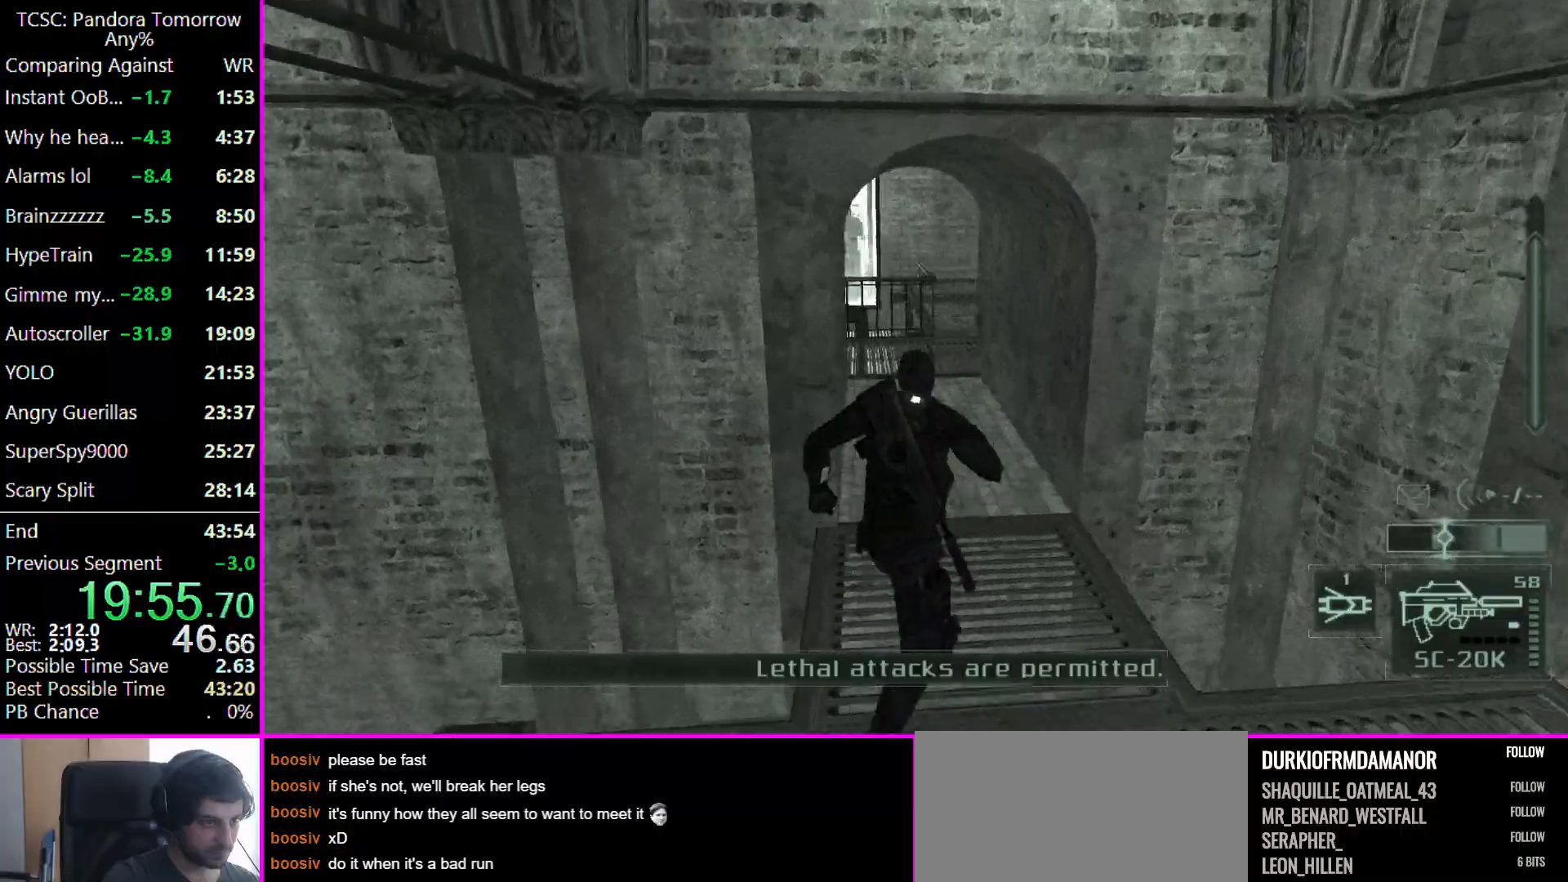
{"keys": ["w"], "mouse": [], "events": [[167, "d", "down"], [267, "d", "up"]]}
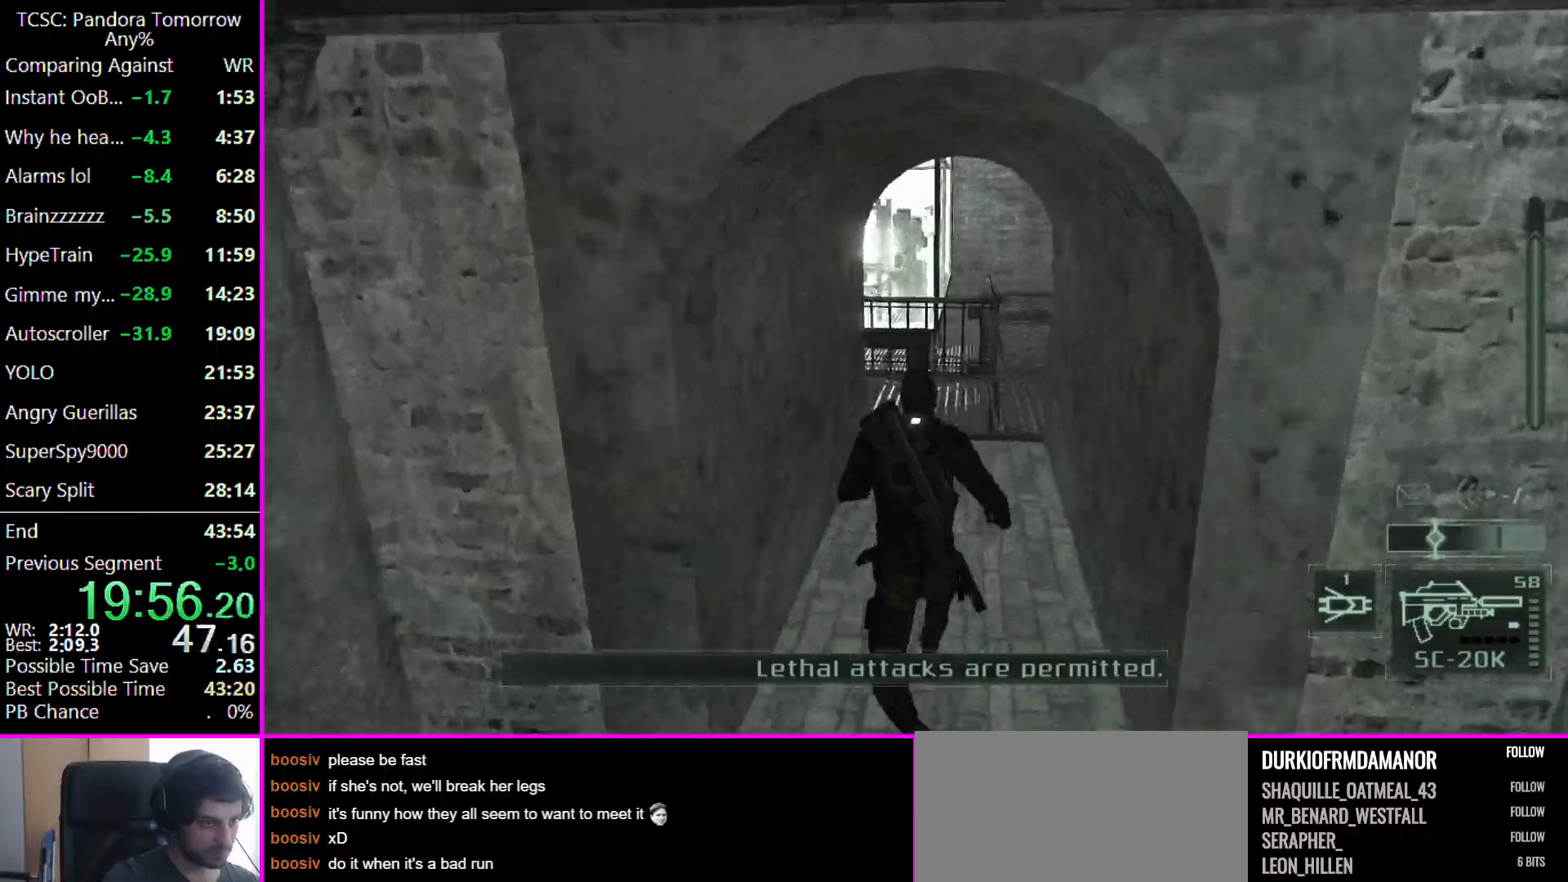
{"keys": ["d", "w"], "mouse": [], "events": [[333, "d", "down"]]}
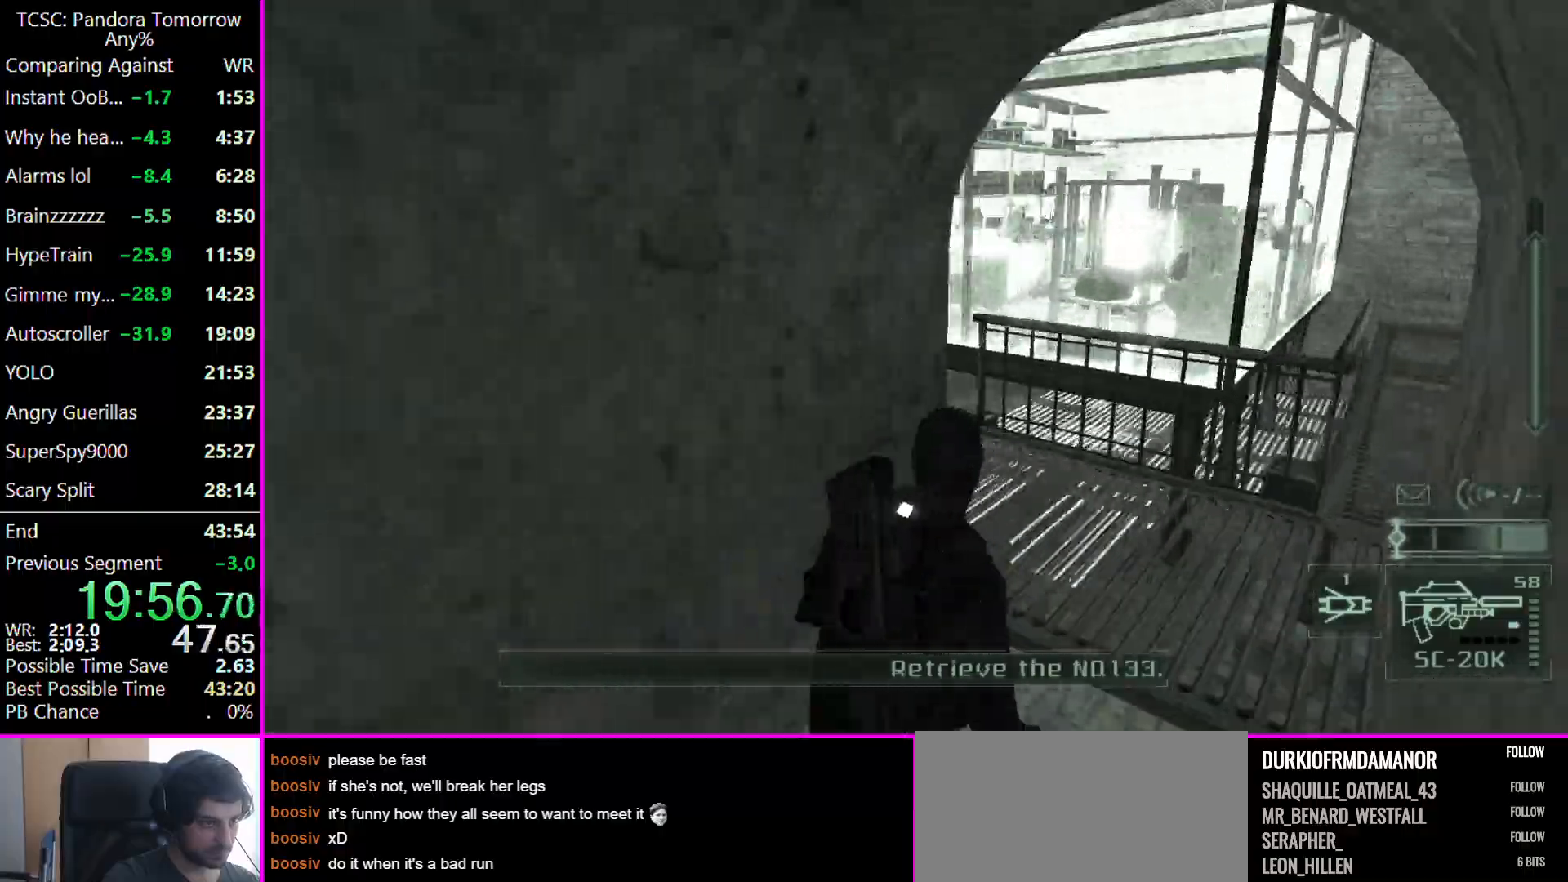
{"keys": ["w"], "mouse": [], "events": [[300, "d", "up"]]}
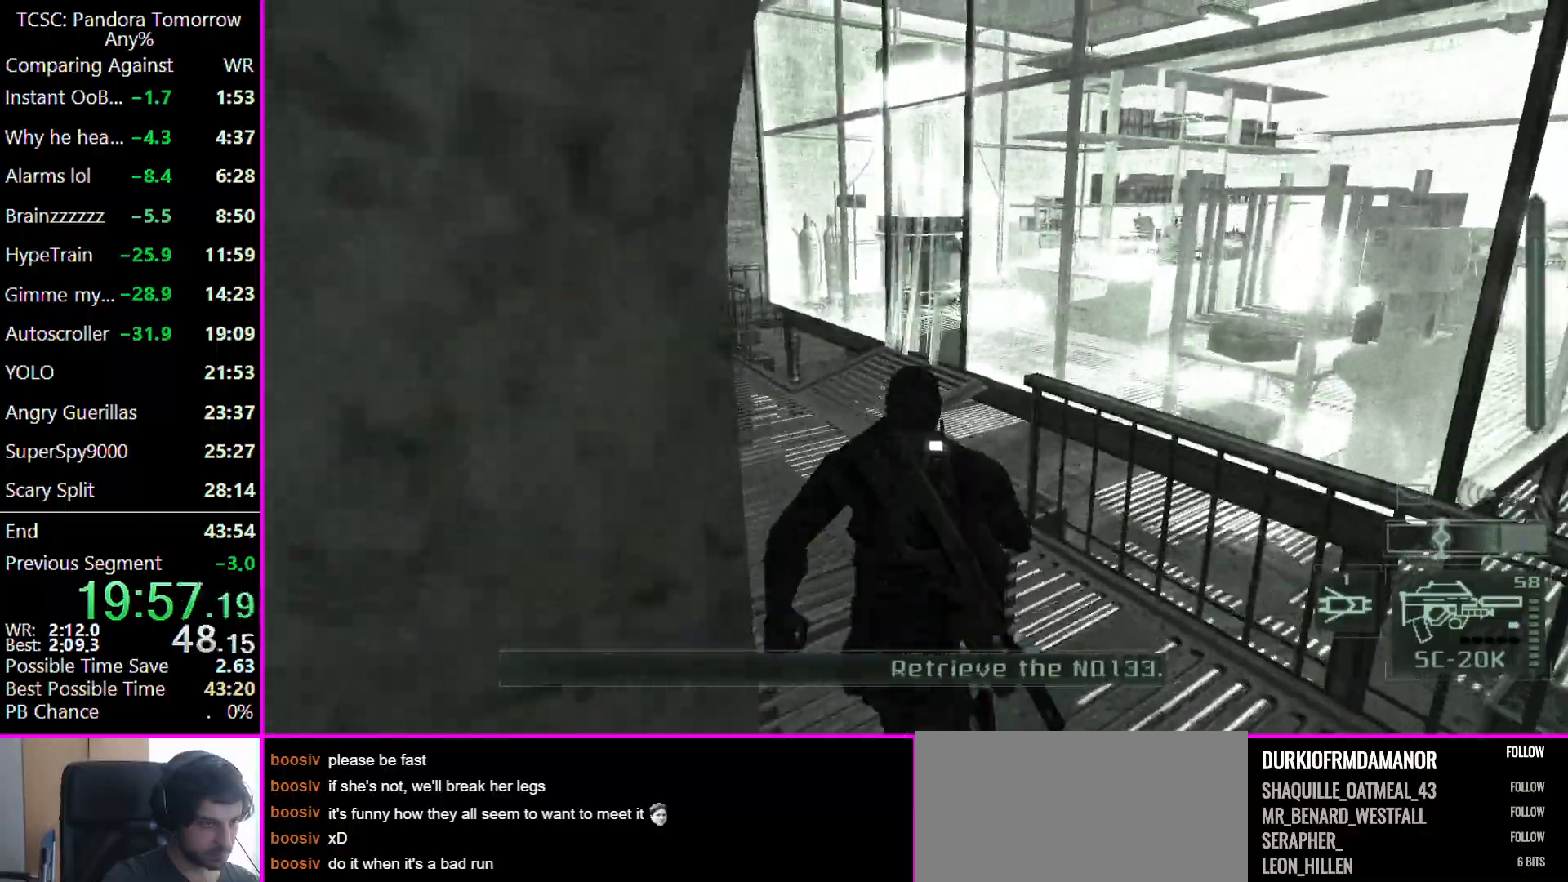
{"keys": ["a", "w"], "mouse": [], "events": [[133, "a", "down"]]}
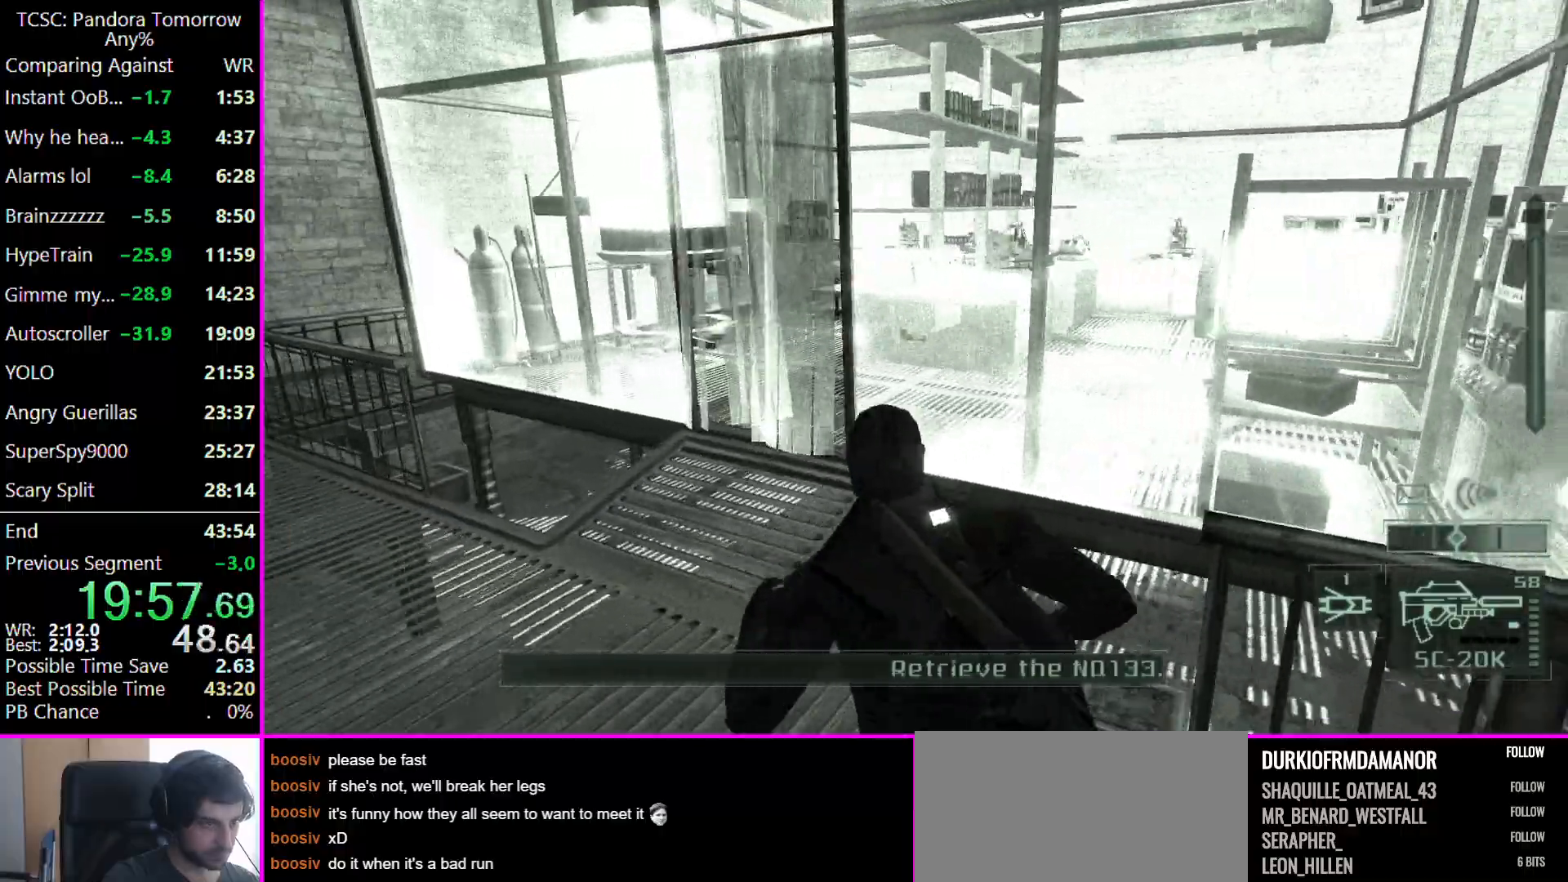
{"keys": ["a", "w"], "mouse": [], "events": []}
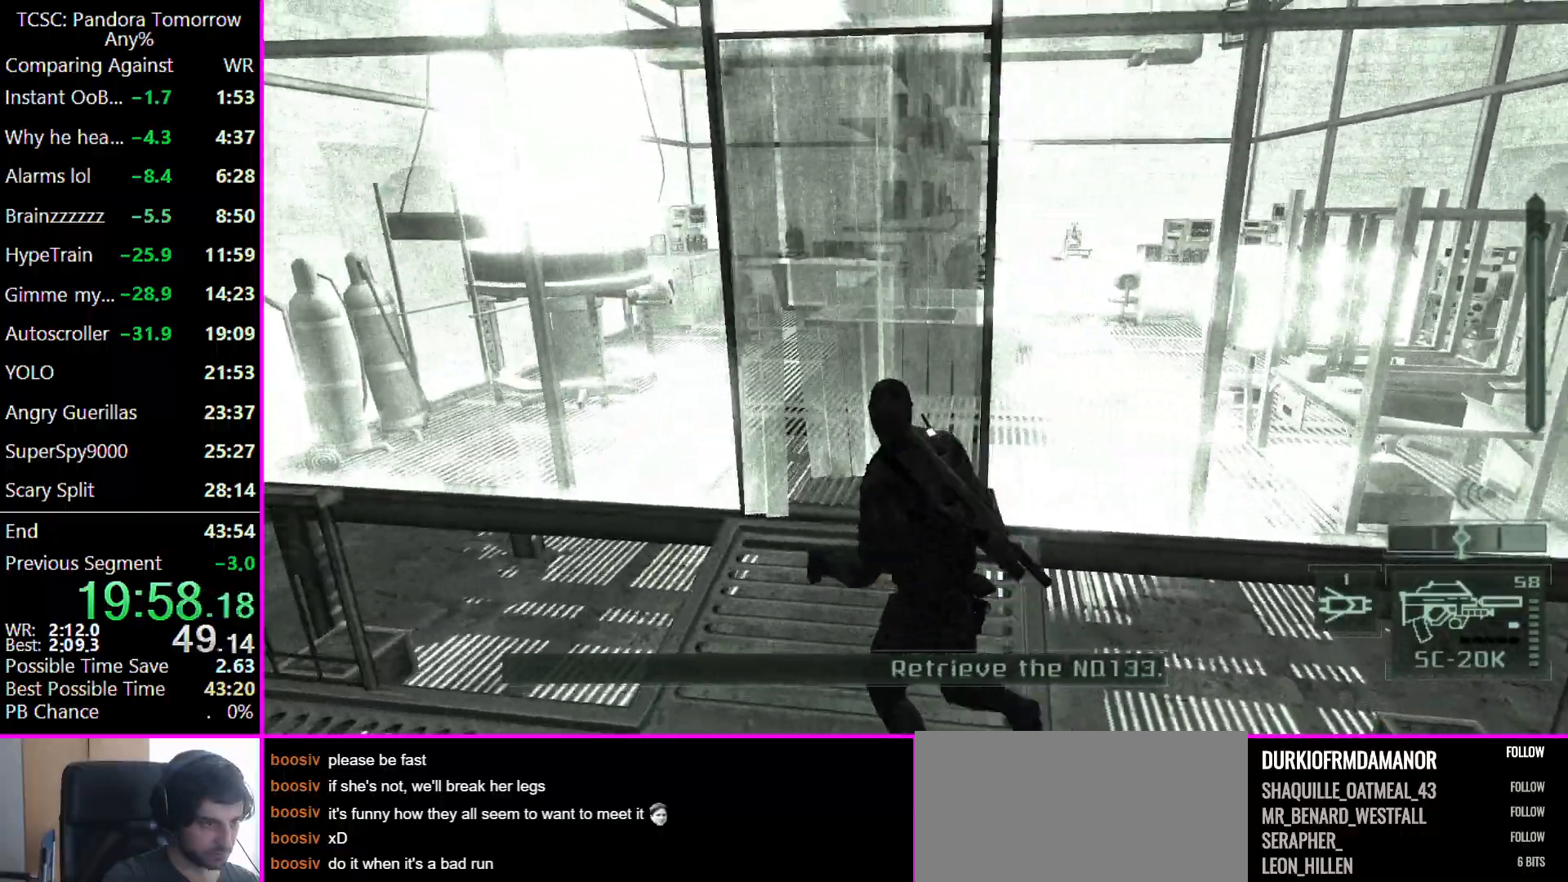
{"keys": ["d", "w"], "mouse": [], "events": [[67, "a", "up"], [333, "d", "down"]]}
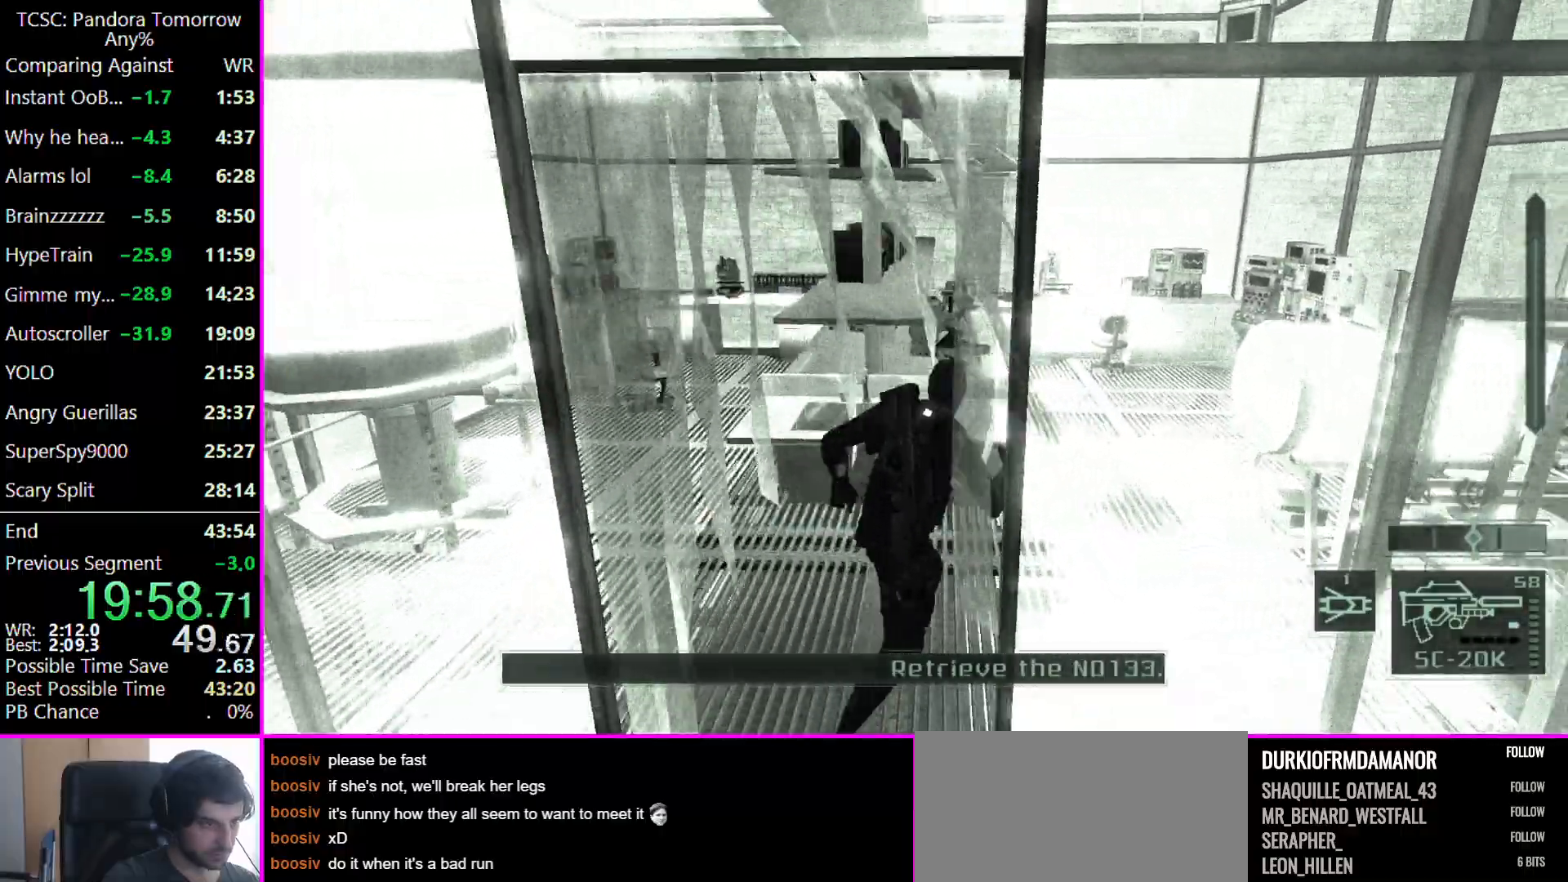
{"keys": ["w"], "mouse": [], "events": [[367, "d", "up"]]}